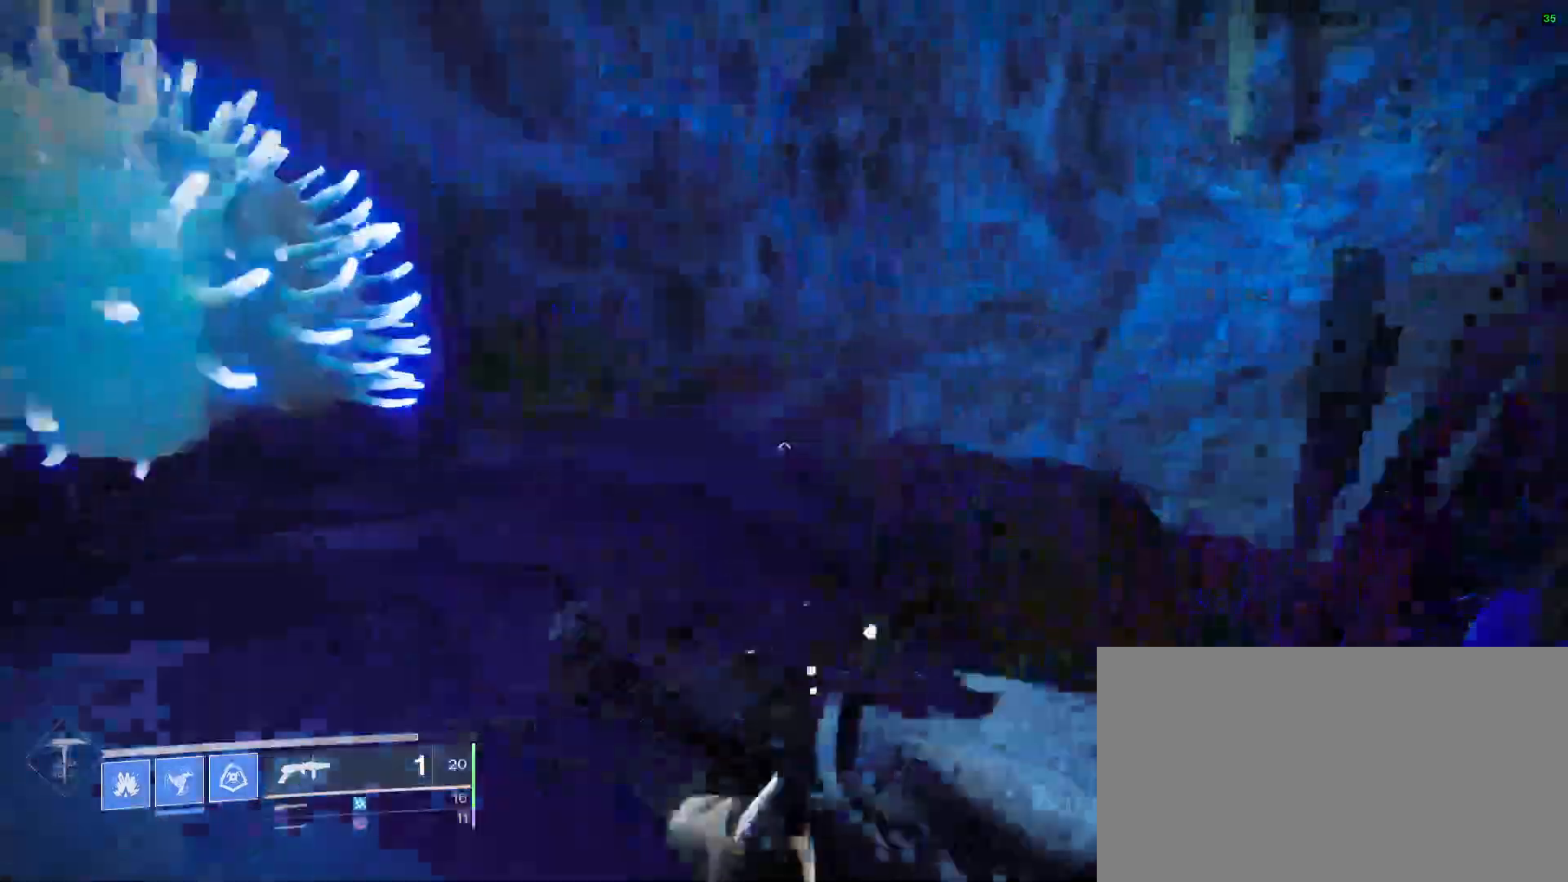
Gameplay with keyboard and mouse; each line is a JSON object with the keys and mouse buttons held at the frame after it. "events" lists presses ("down") and releases ("up") of "1", "2", "3", "a", "alt", "b", "c", "ctrl", "d", "down", "e", "escape", "f", "g", "i", "left", "n", "o", "q", "r", "right", "s", "shift", "space", "tab", "up", "v", "w", "x", "mouse_left", "mouse_right", "mouse_wheel_up" and "mouse_wheel_down" between this image and that frame as [ms after this image, input, new state], when the widget could be followed in between. "mouse_left", "mouse_right", "mouse_wheel_up", "mouse_wheel_down" = the "left", "right", "wheel_up", "wheel_down" buttons of the "mouse" list. No other keys are recorded. Not read: mouse_move.
{"keys": ["w"], "mouse": ["wheel_down"], "events": [[433, "mouse_wheel_down", "down"]]}
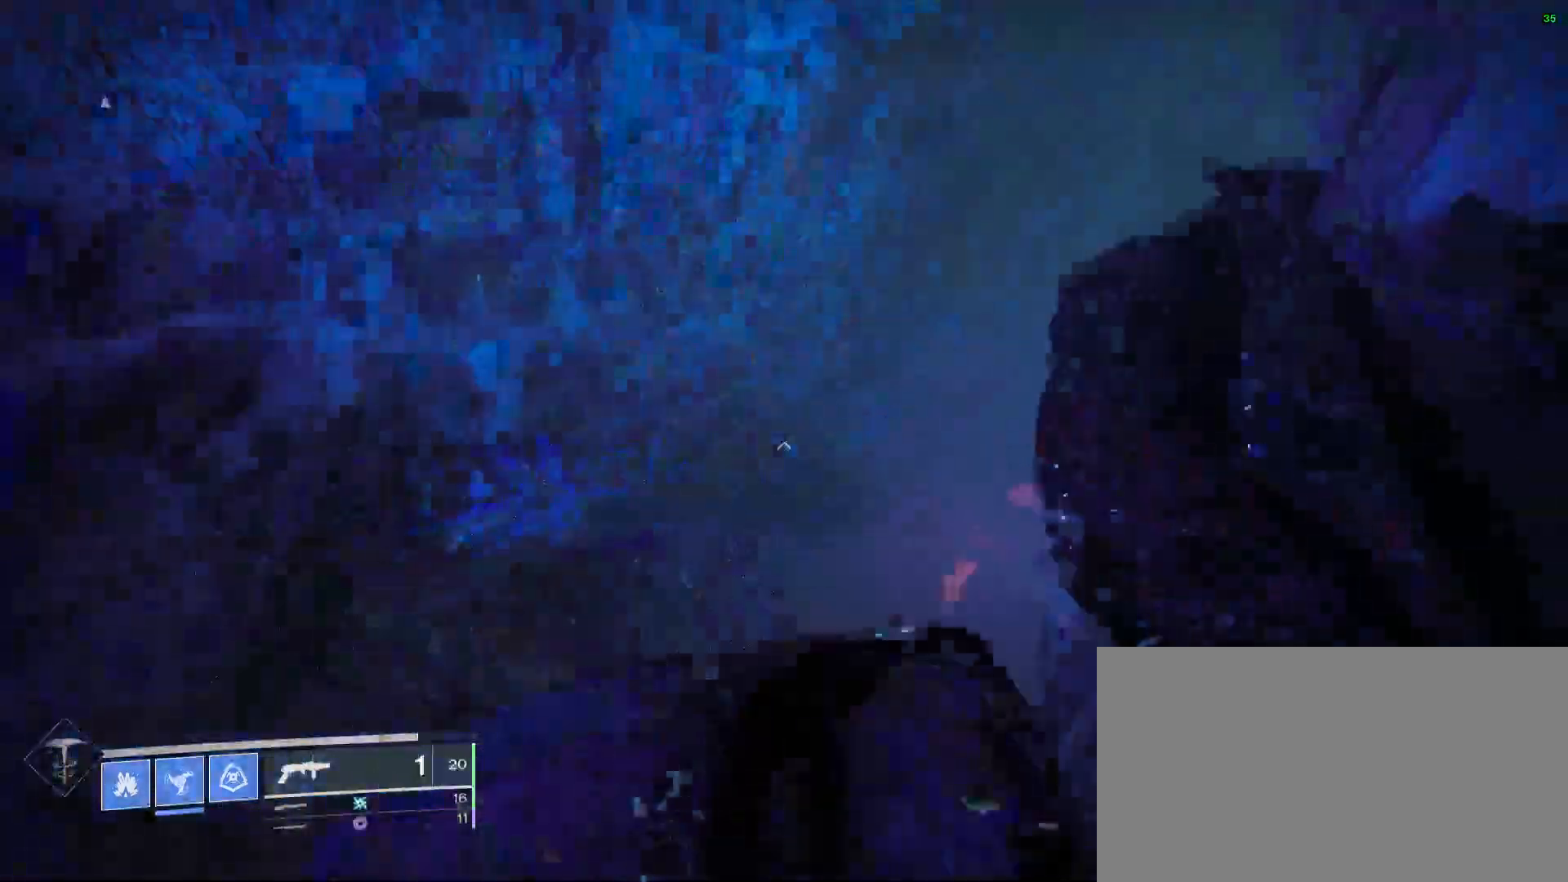
{"keys": ["w"], "mouse": [], "events": [[33, "mouse_wheel_down", "up"]]}
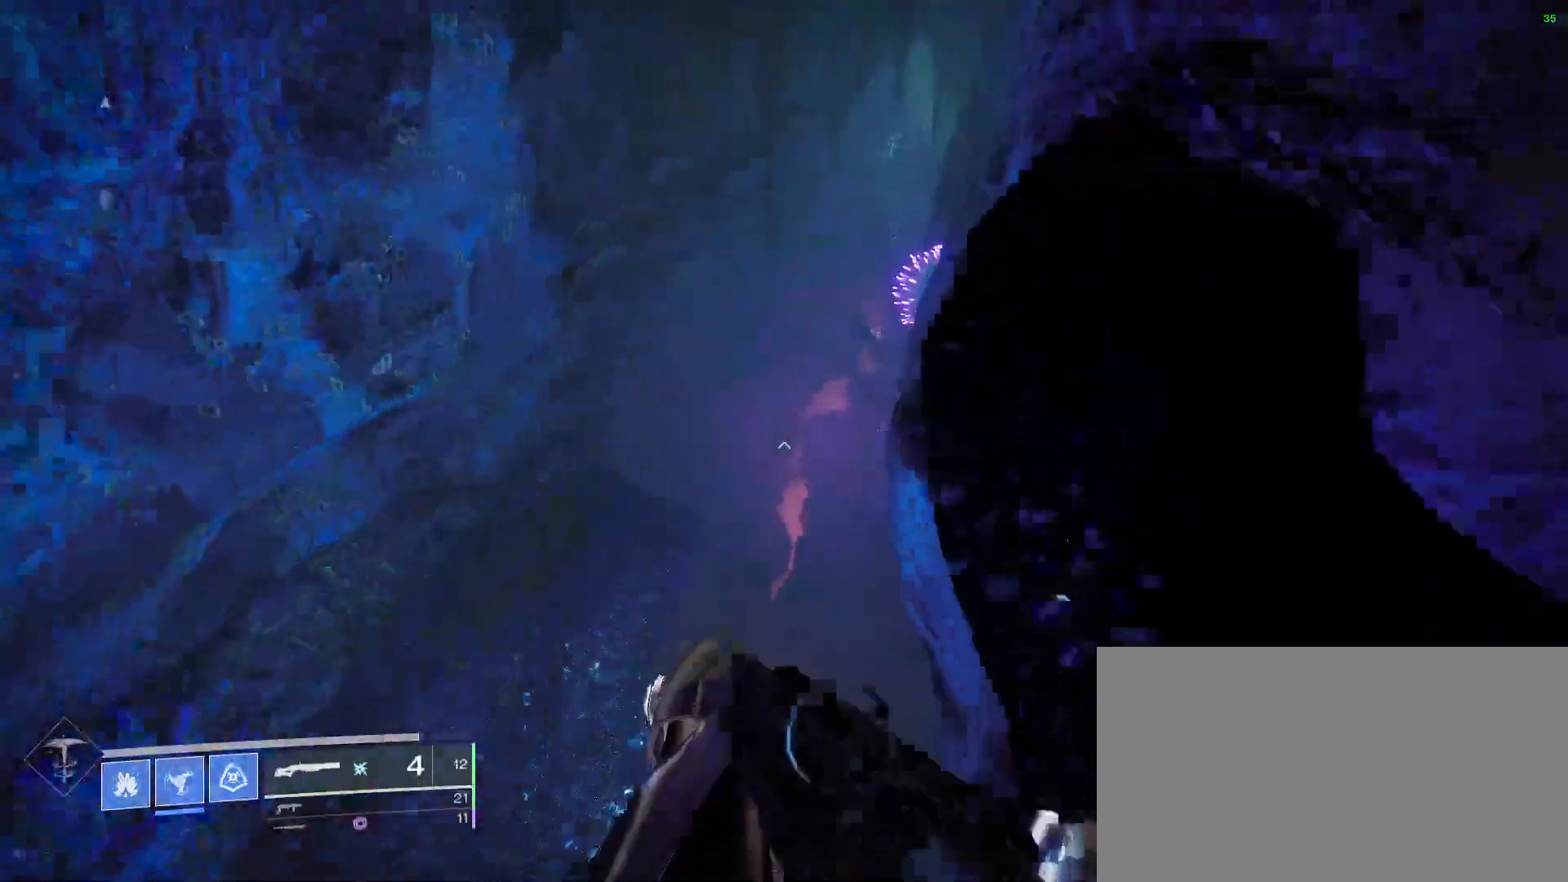
{"keys": ["w"], "mouse": [], "events": []}
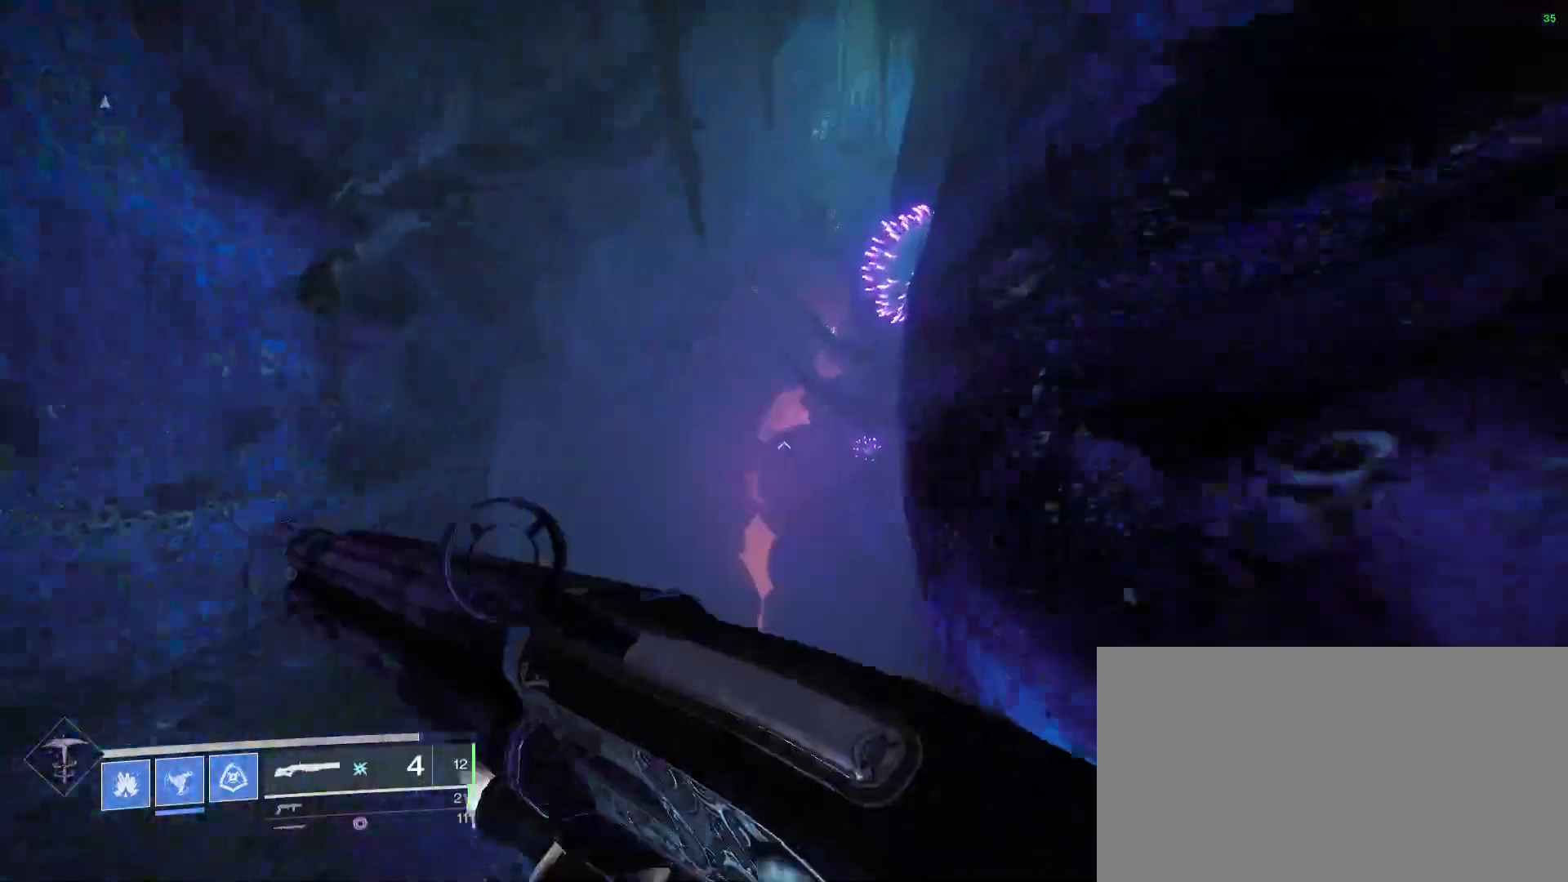
{"keys": ["w"], "mouse": [], "events": []}
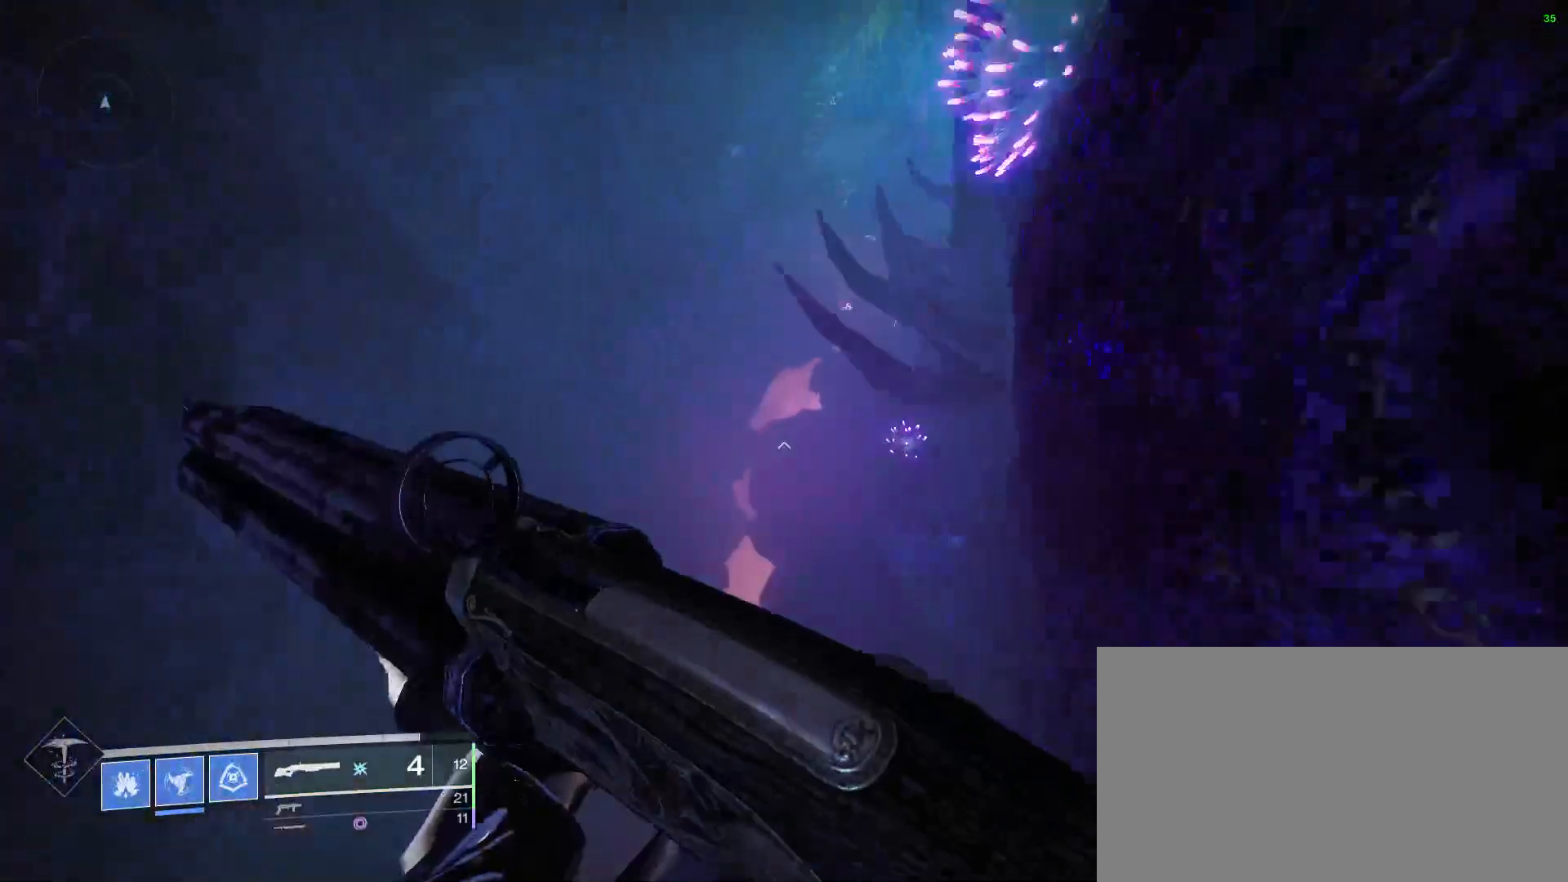
{"keys": ["space", "w"], "mouse": [], "events": [[400, "space", "down"]]}
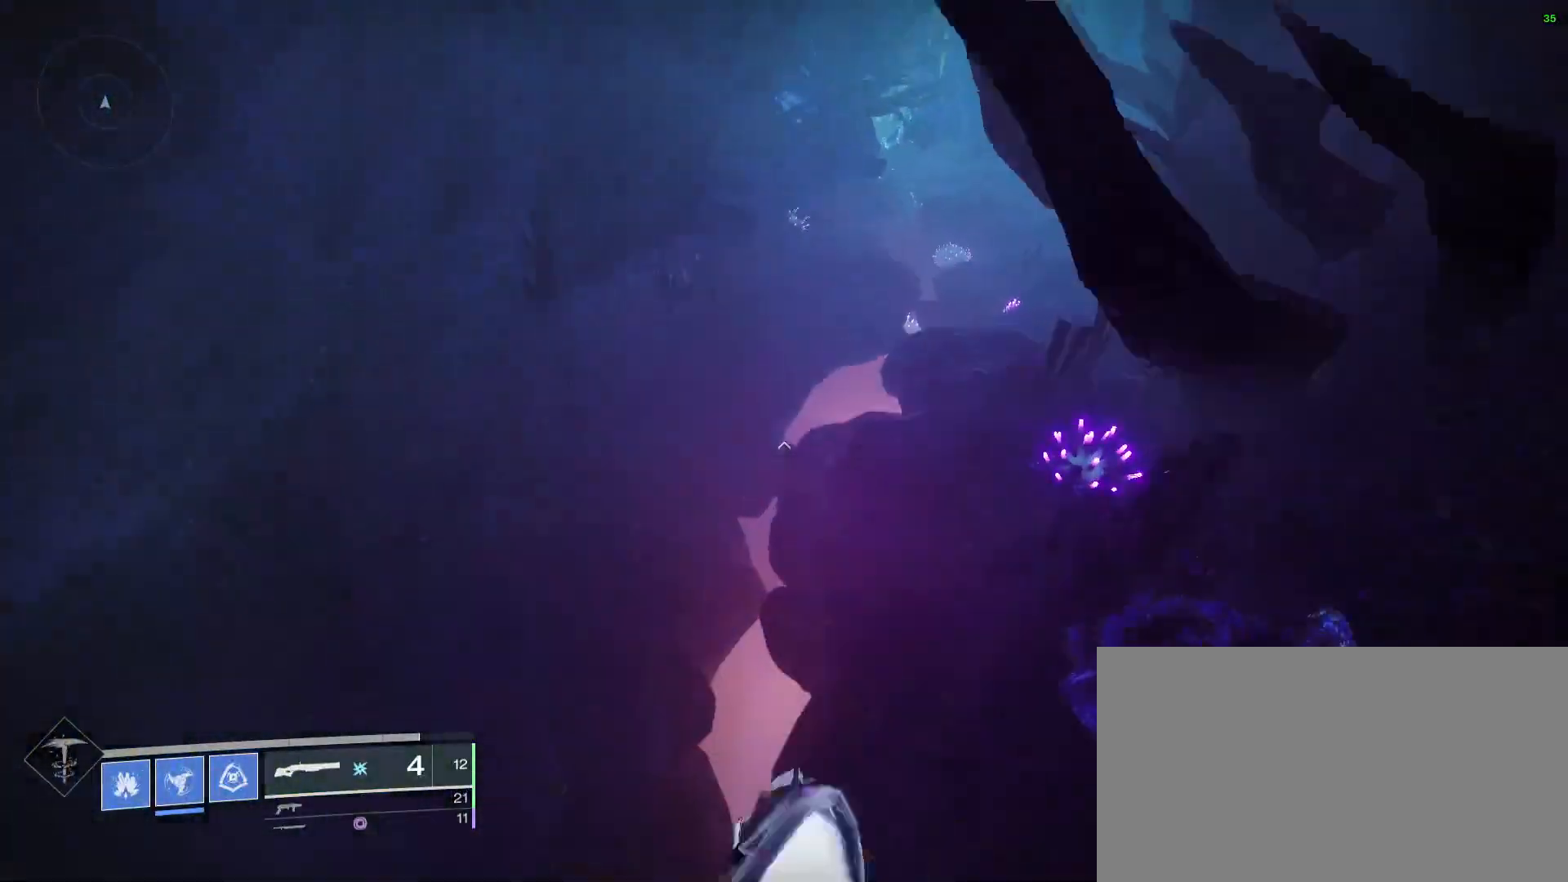
{"keys": ["a", "w"], "mouse": [], "events": [[133, "space", "up"], [167, "a", "down"]]}
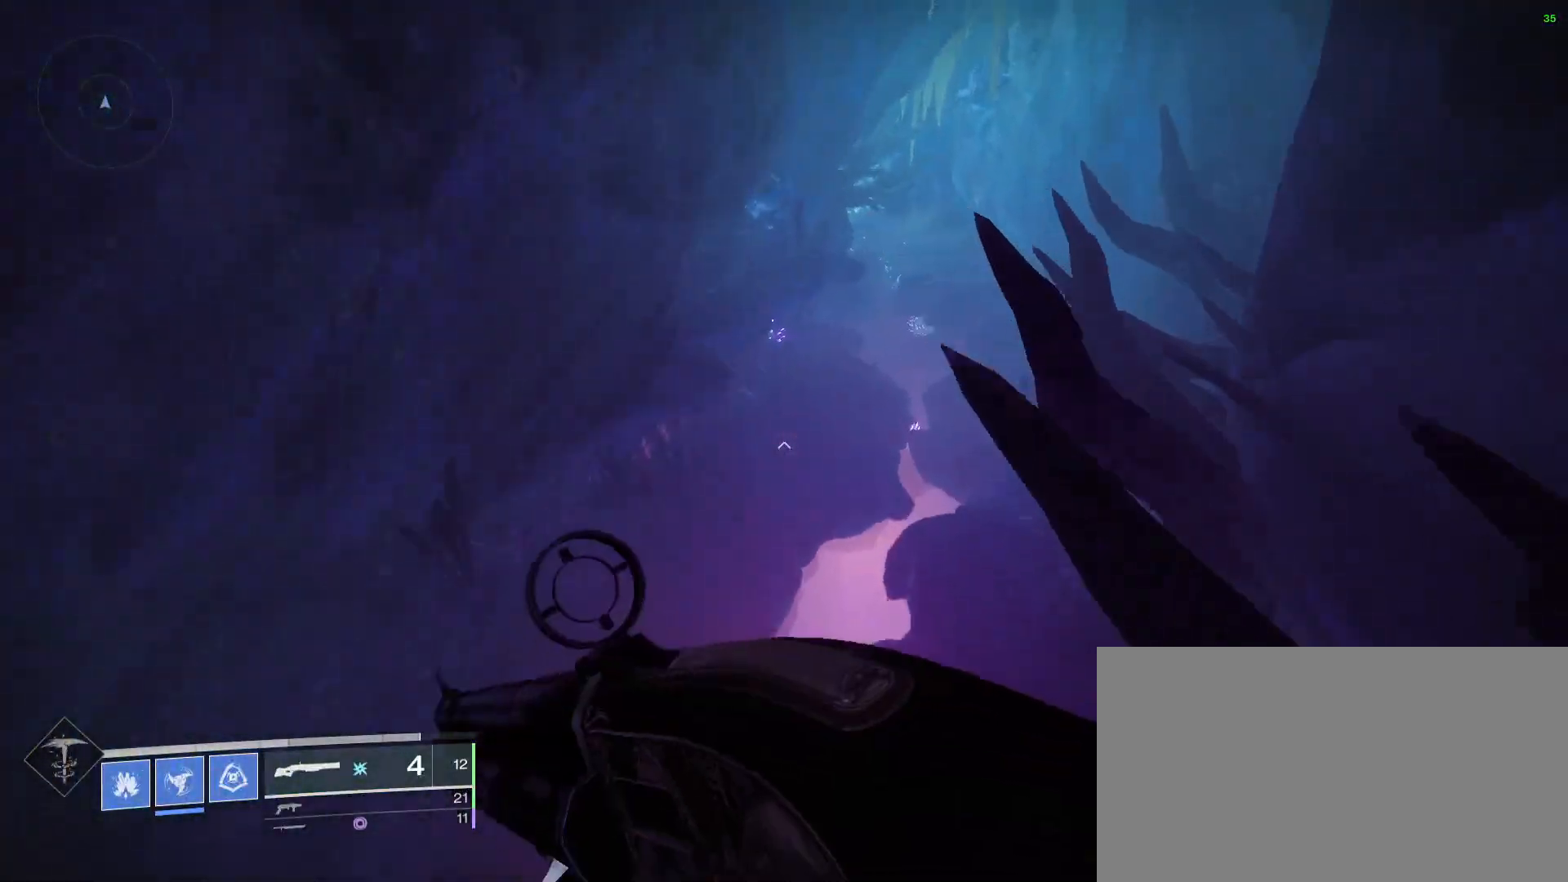
{"keys": ["w"], "mouse": [], "events": [[133, "a", "up"]]}
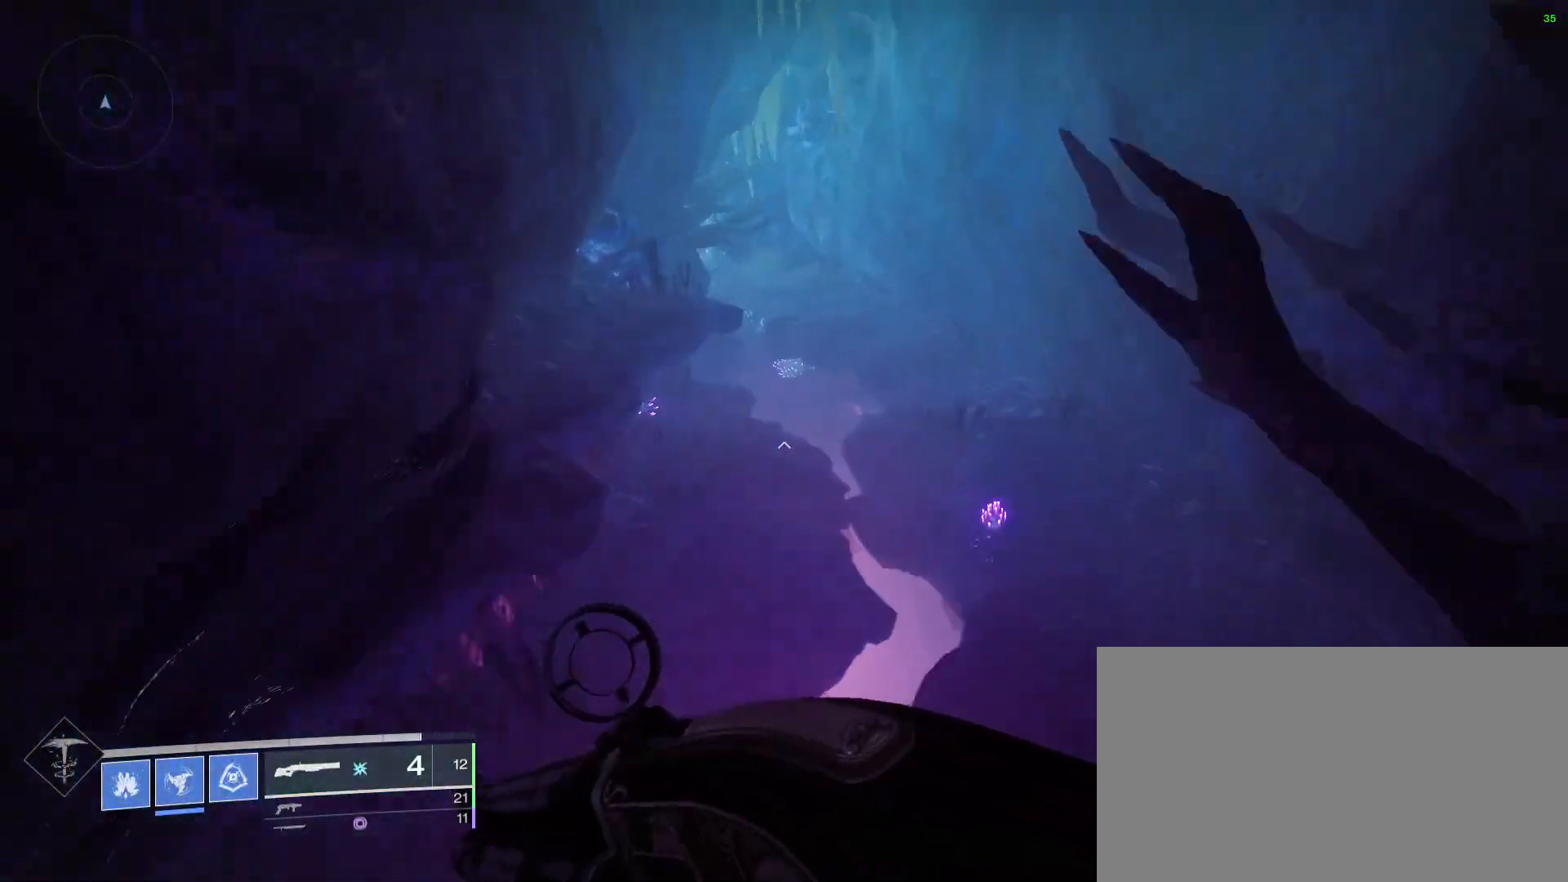
{"keys": ["w"], "mouse": [], "events": []}
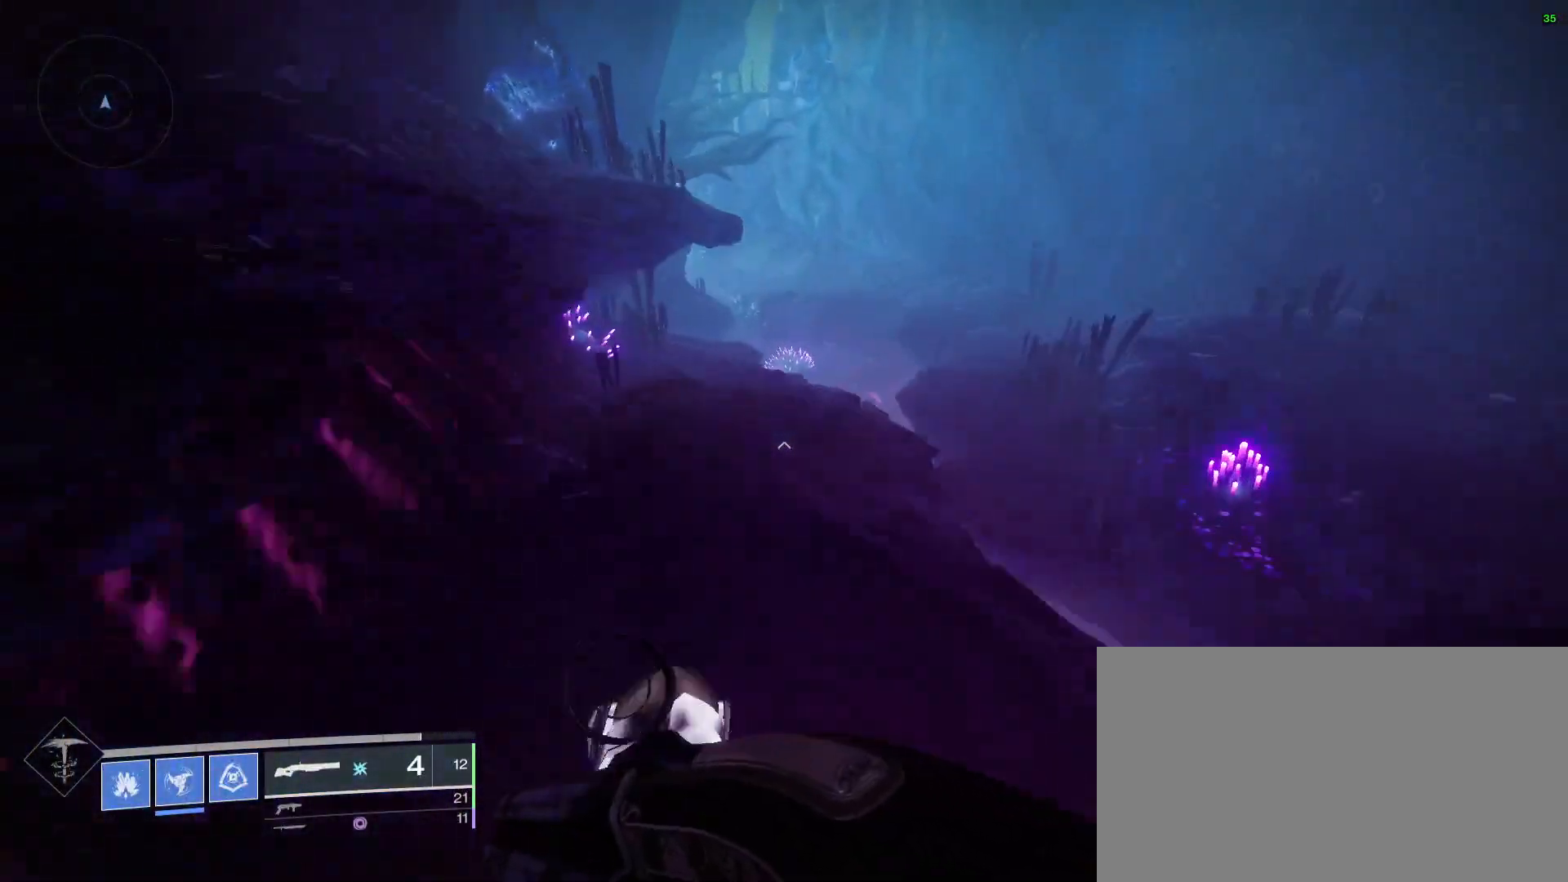
{"keys": ["w"], "mouse": [], "events": [[233, "mouse_wheel_down", "down"], [267, "mouse_wheel_down", "up"]]}
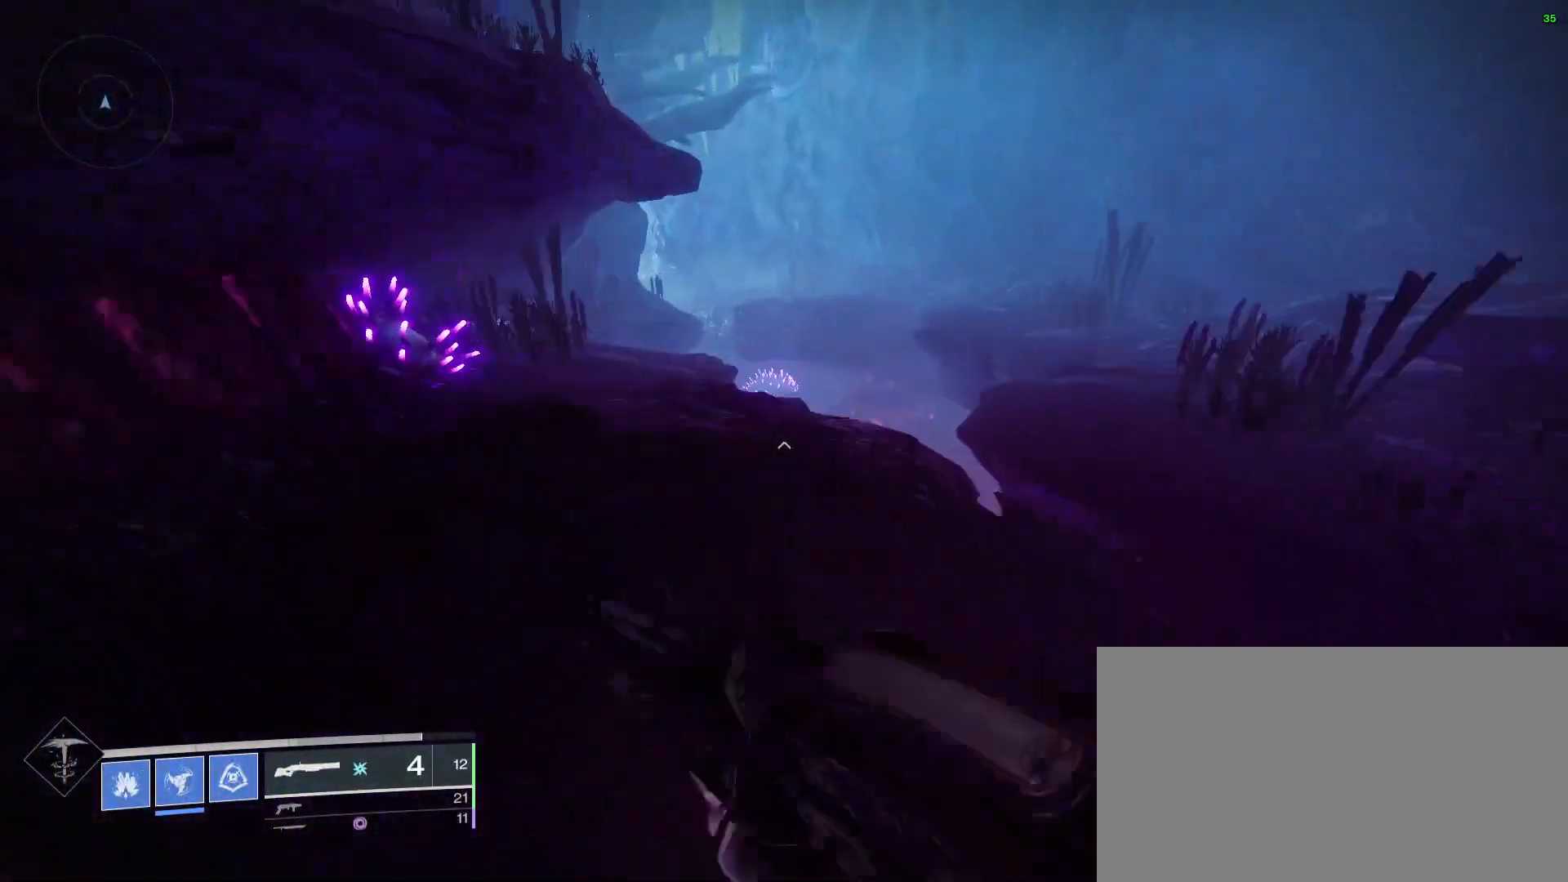
{"keys": ["w"], "mouse": [], "events": [[200, "mouse_wheel_up", "down"], [233, "mouse_wheel_up", "up"]]}
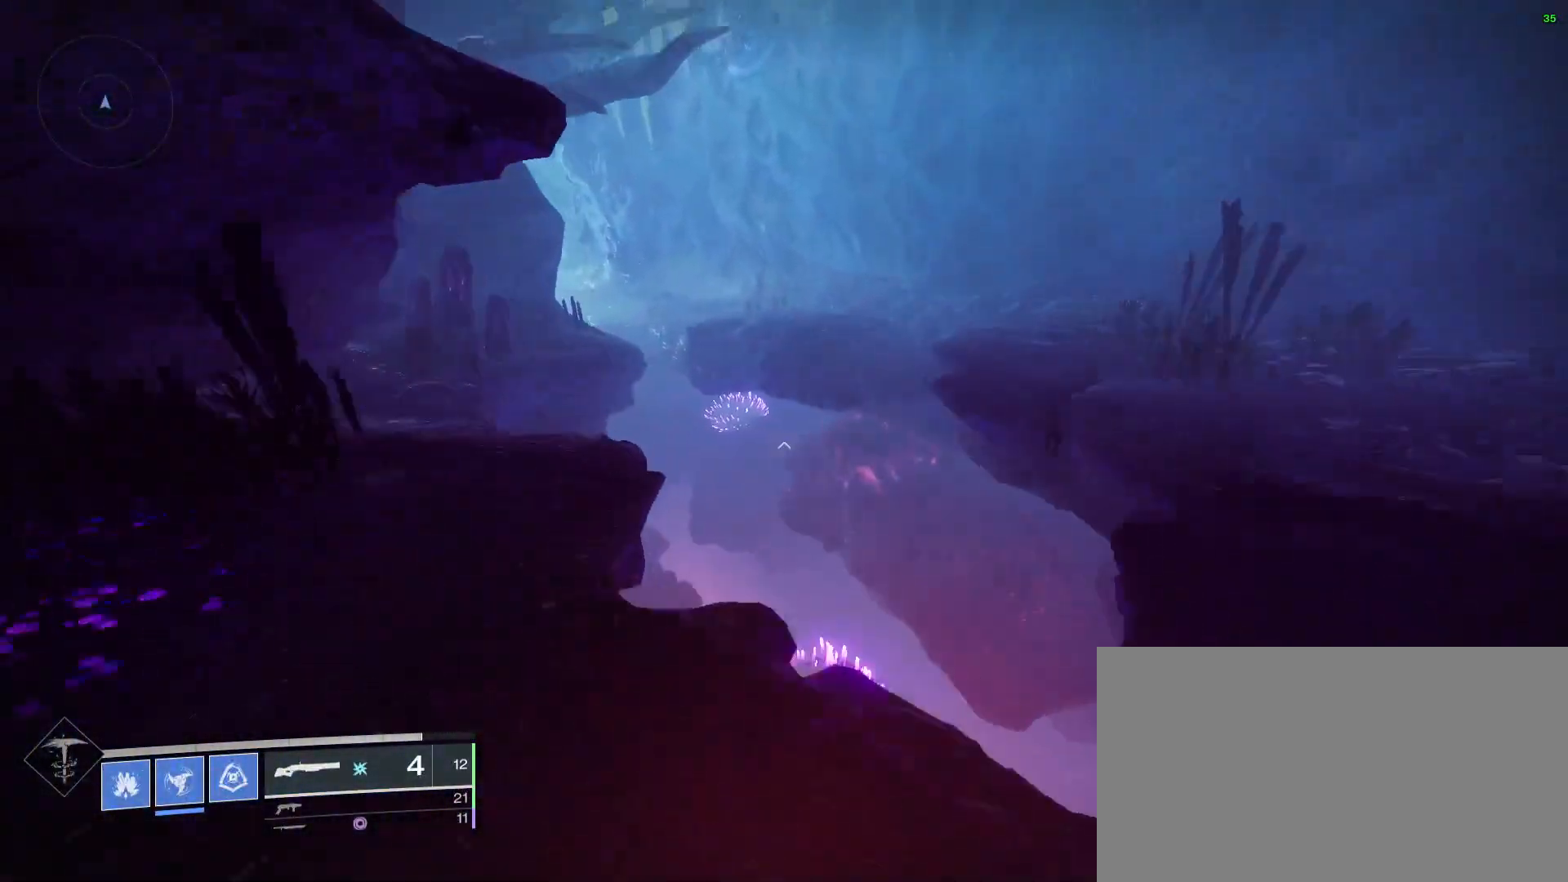
{"keys": ["w"], "mouse": [], "events": [[267, "space", "down"], [500, "space", "up"]]}
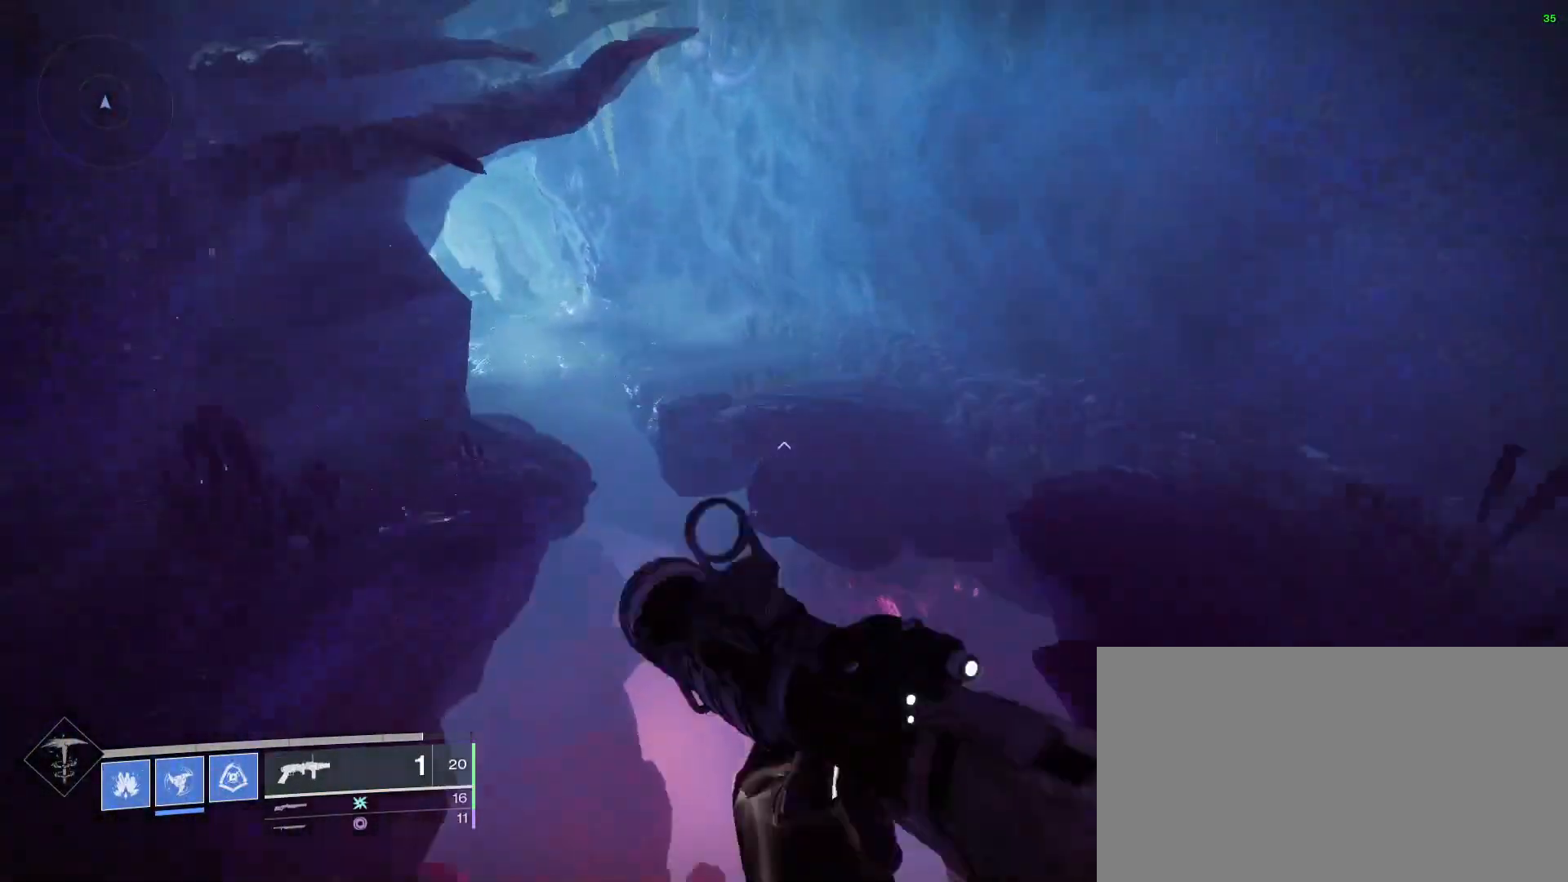
{"keys": ["w"], "mouse": [], "events": []}
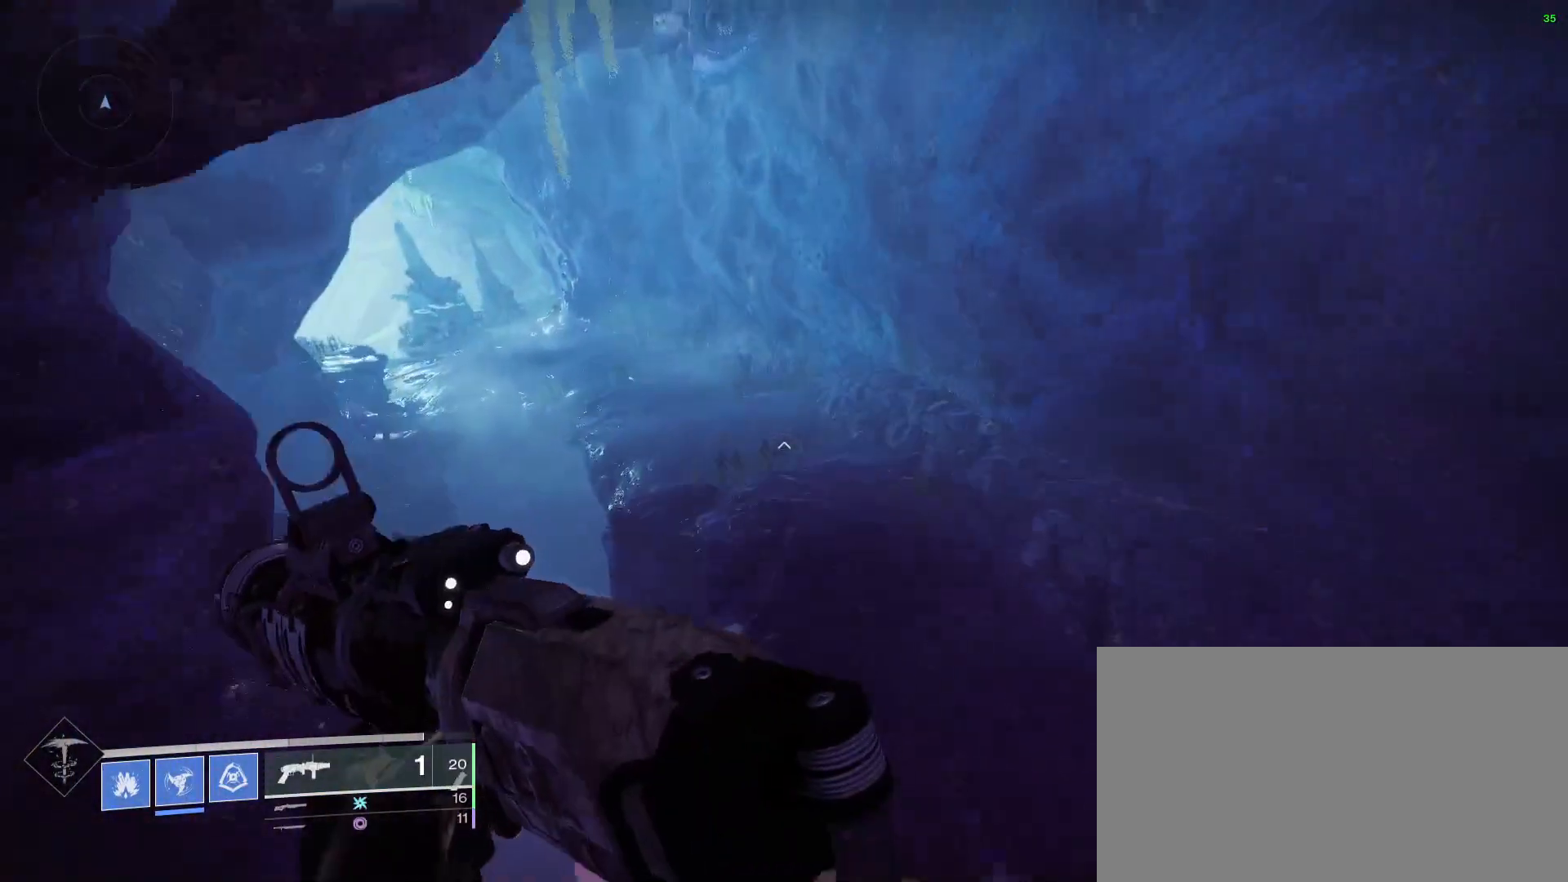
{"keys": ["w"], "mouse": [], "events": [[100, "mouse_wheel_down", "down"], [133, "mouse_wheel_down", "up"]]}
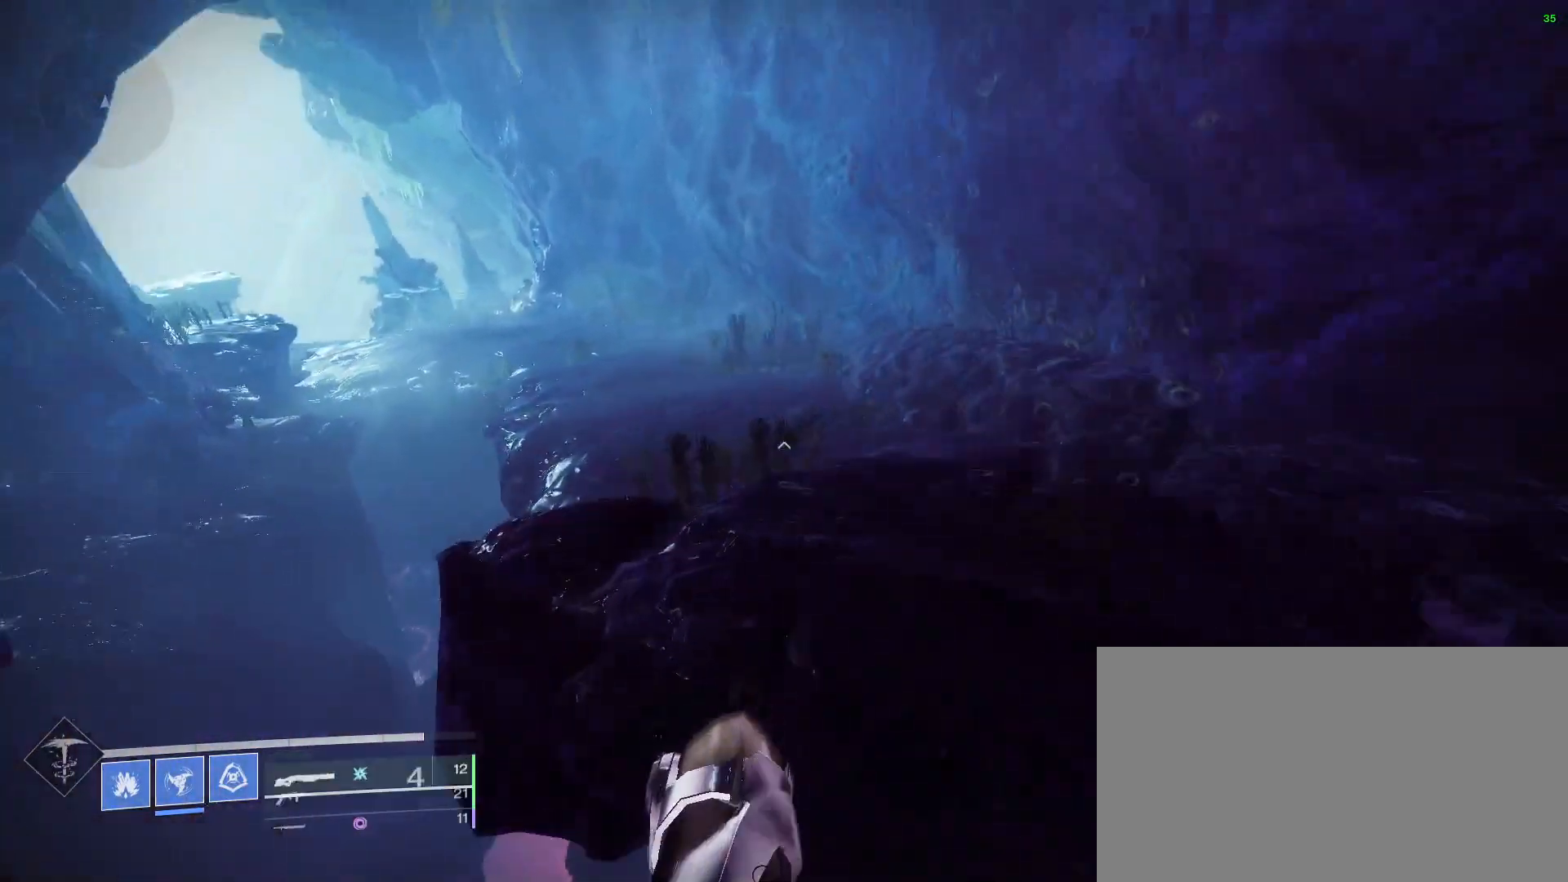
{"keys": ["w"], "mouse": [], "events": []}
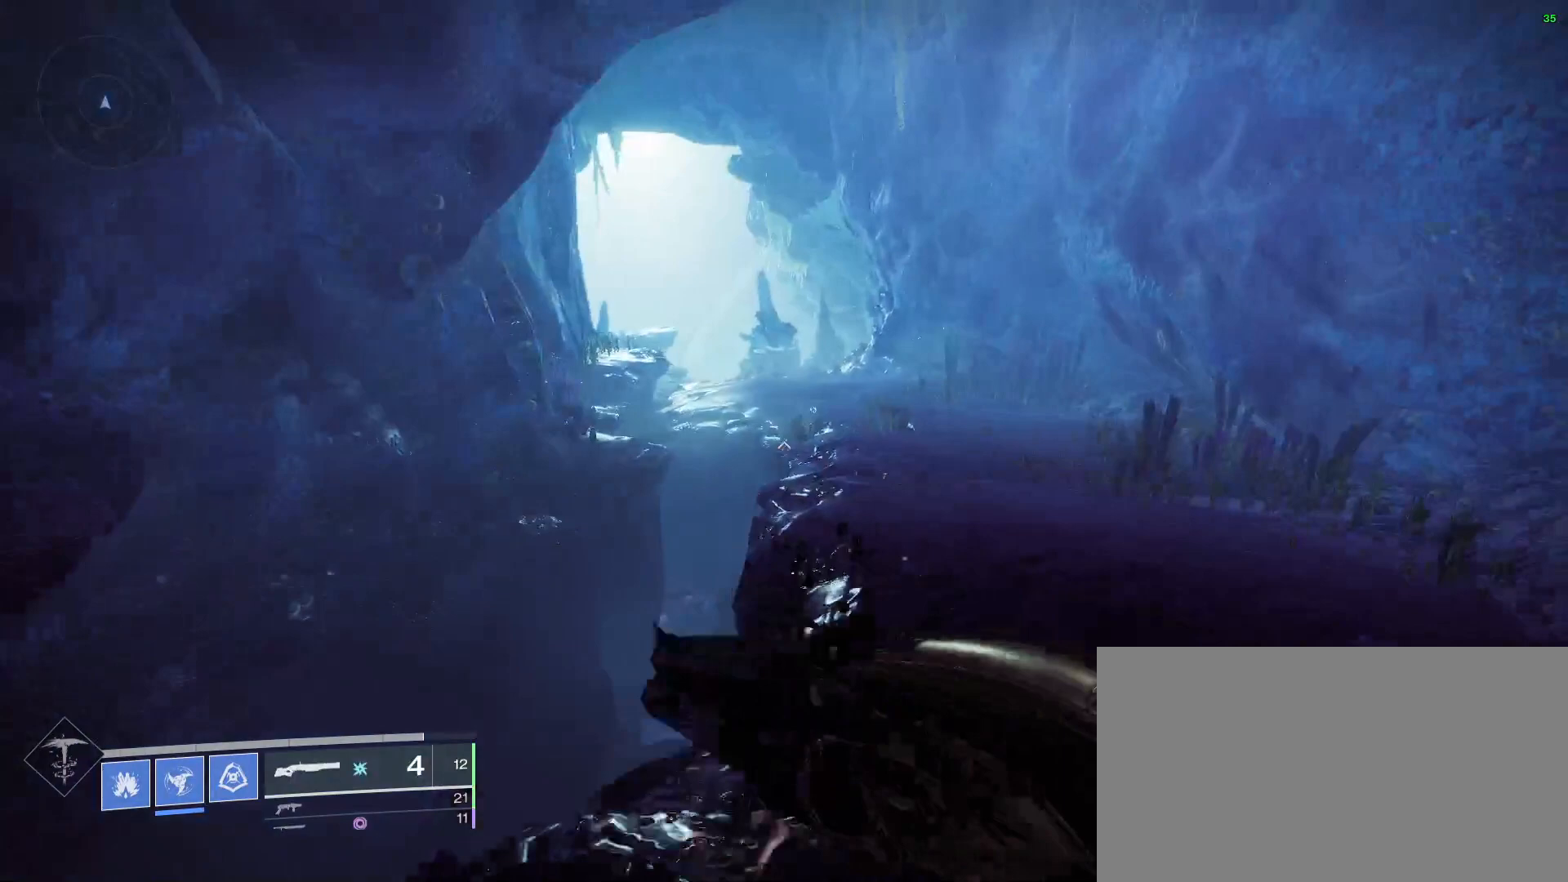
{"keys": ["d", "w"], "mouse": [], "events": [[33, "d", "down"]]}
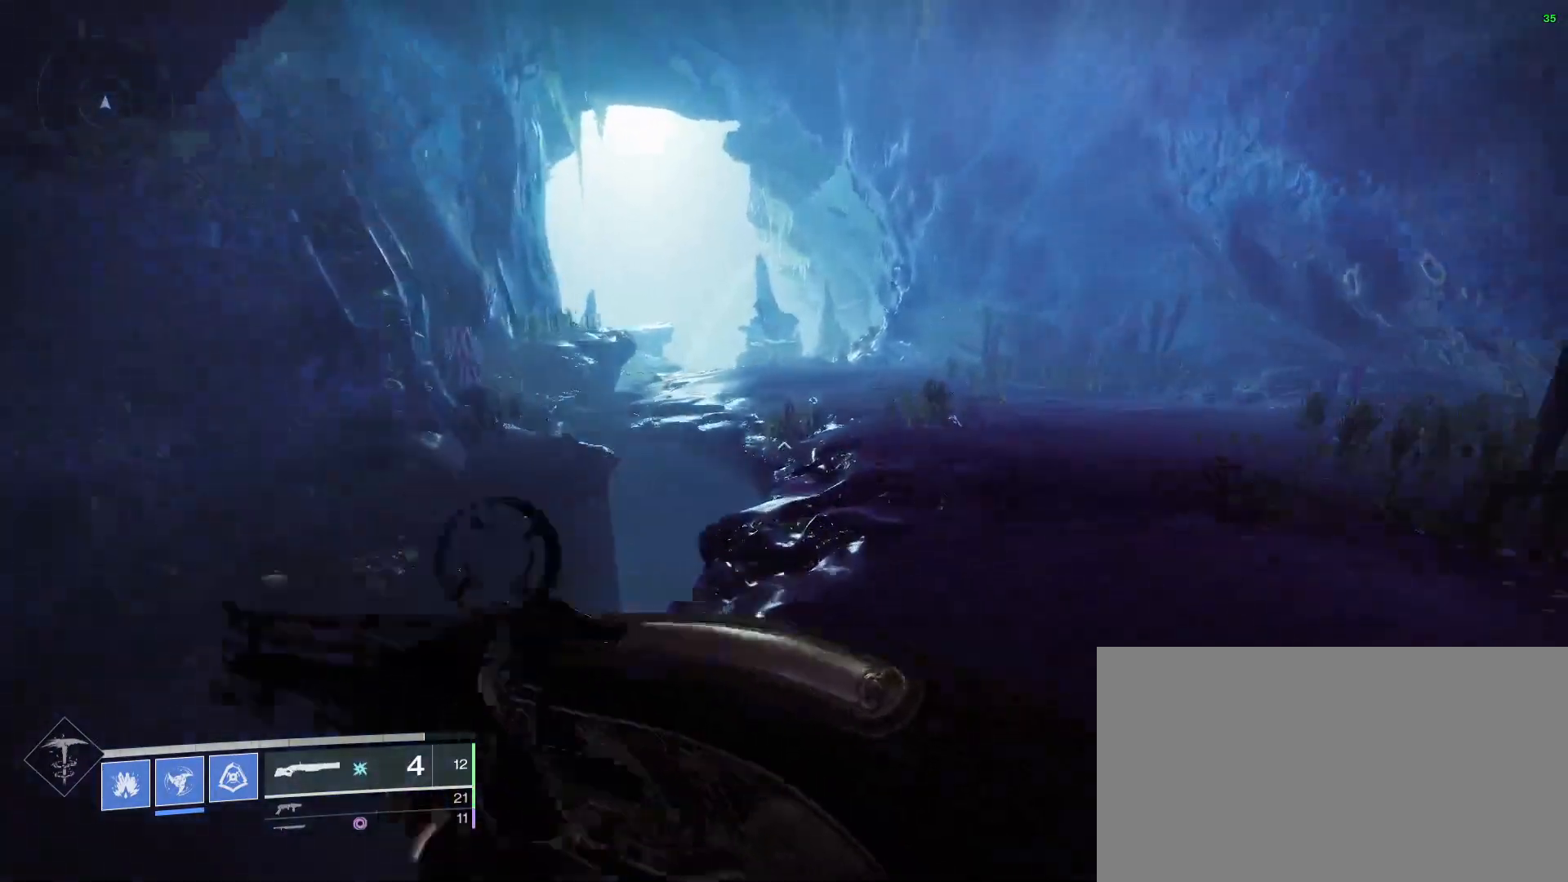
{"keys": ["w"], "mouse": [], "events": [[333, "d", "up"]]}
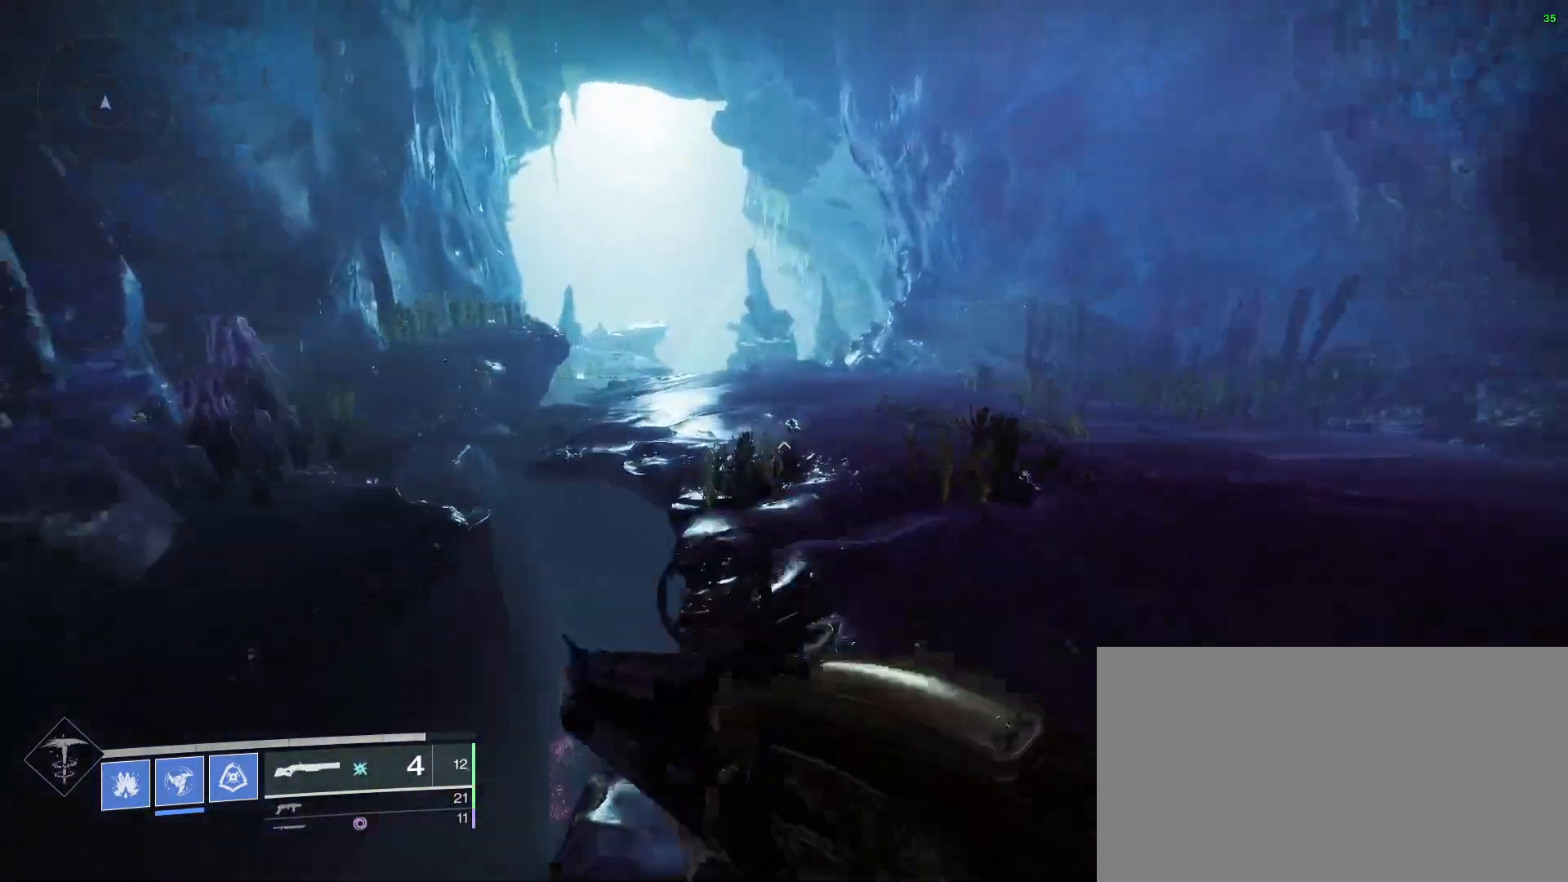
{"keys": ["w"], "mouse": [], "events": []}
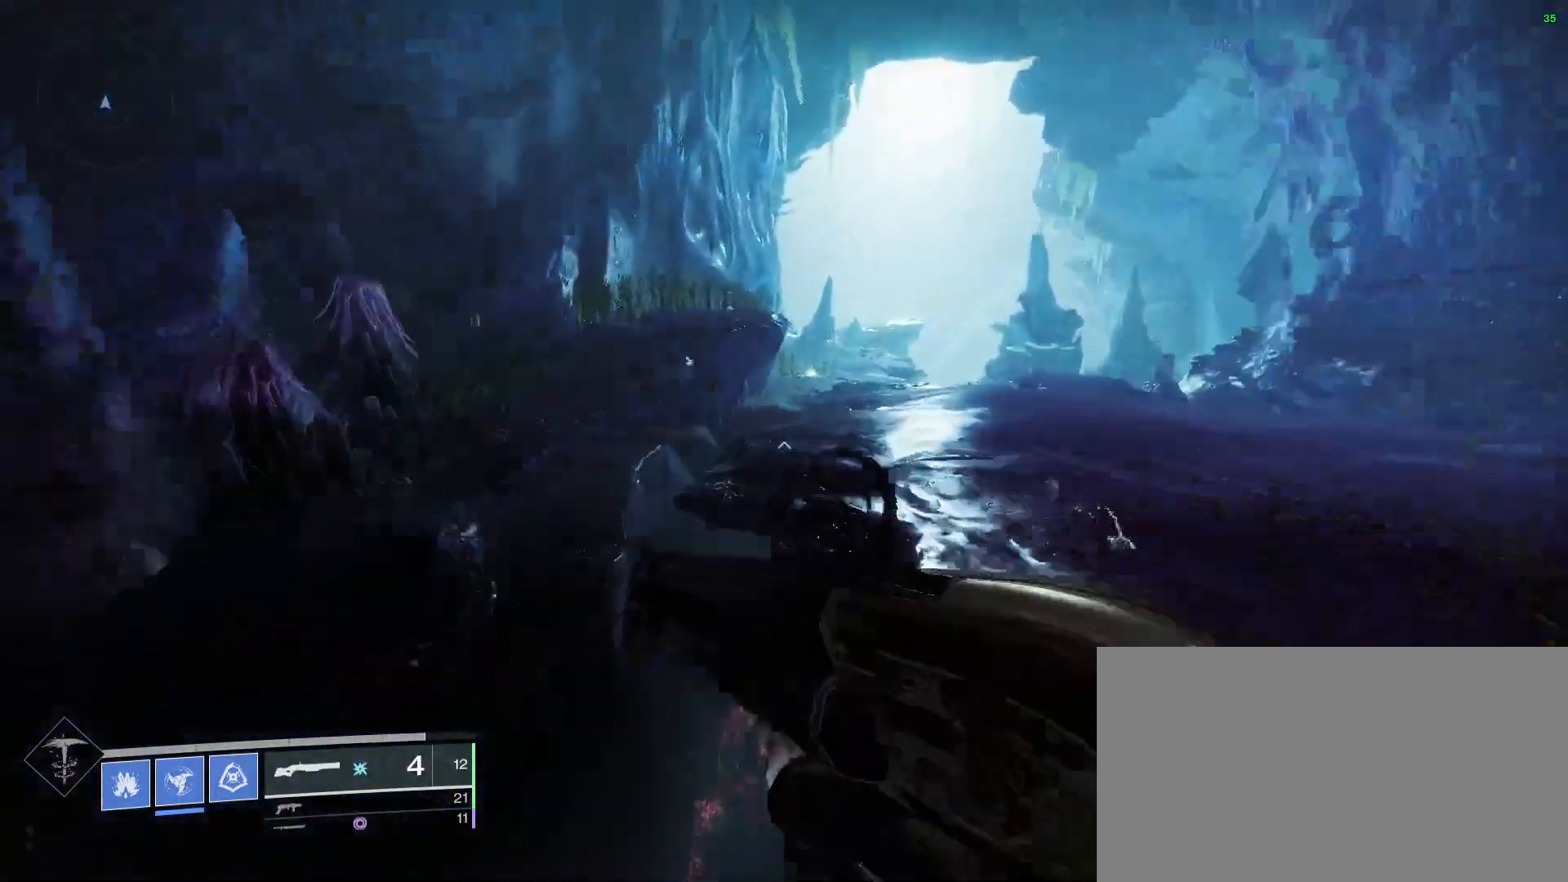
{"keys": ["a", "w"], "mouse": [], "events": [[67, "space", "down"], [233, "a", "down"], [300, "space", "up"]]}
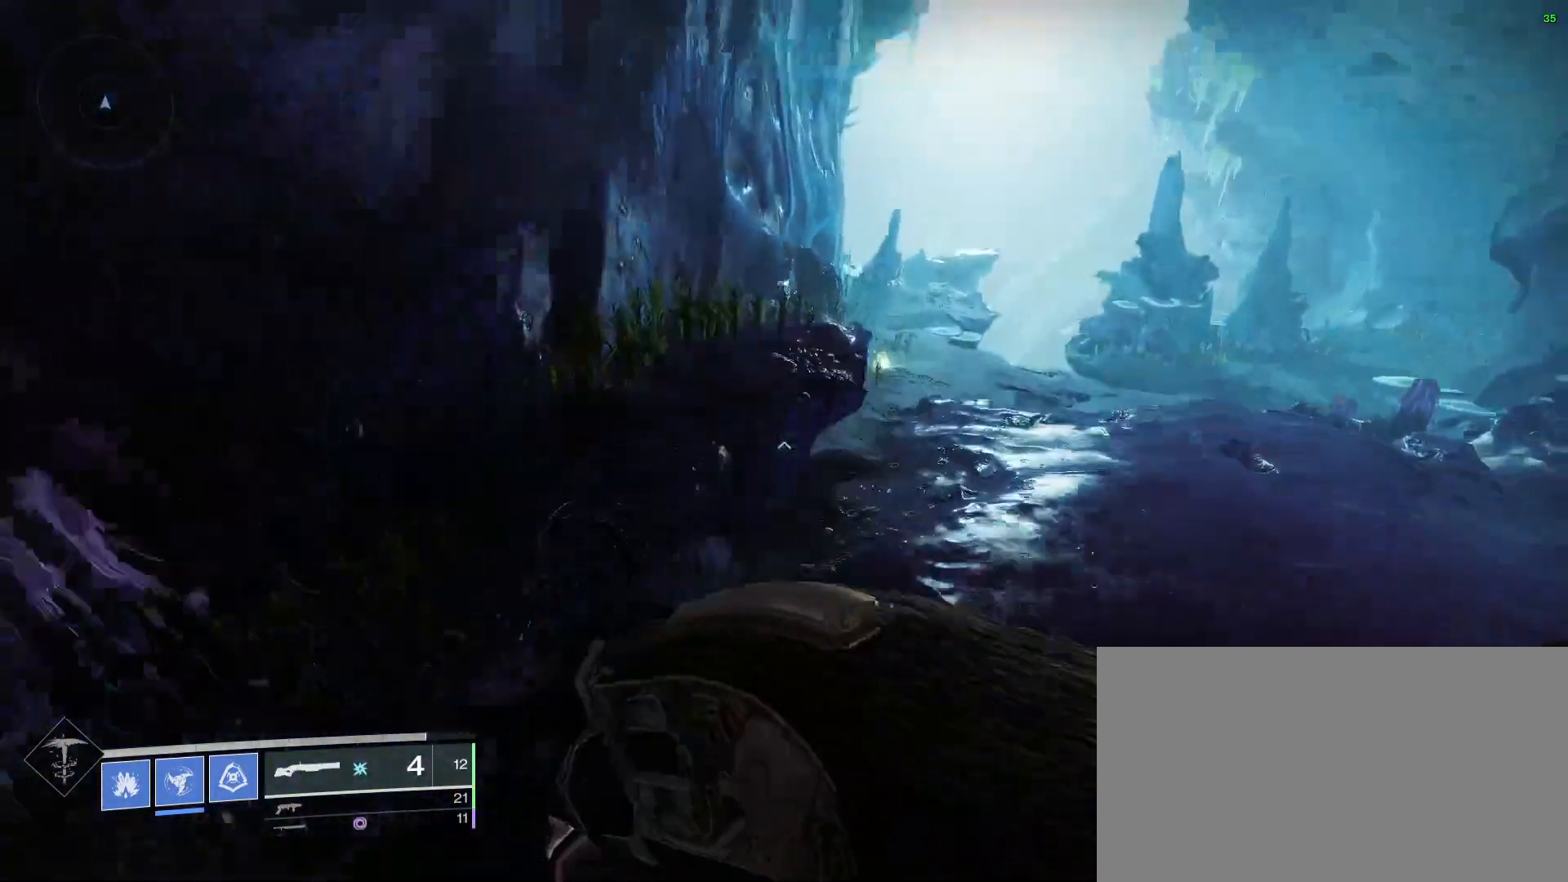
{"keys": ["a", "w"], "mouse": [], "events": []}
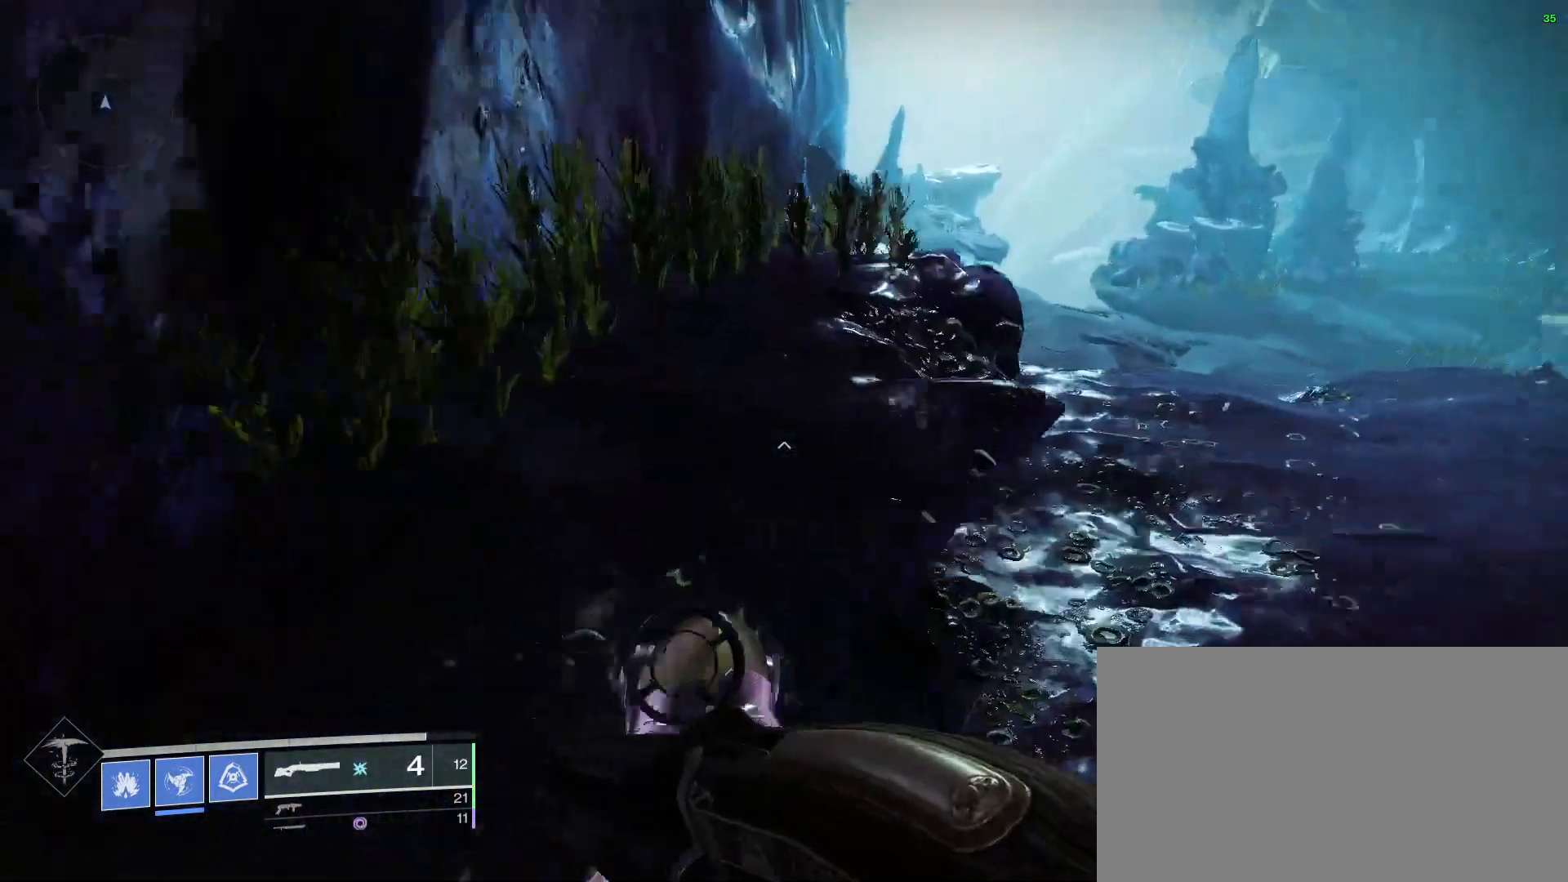
{"keys": ["w"], "mouse": [], "events": [[67, "a", "up"]]}
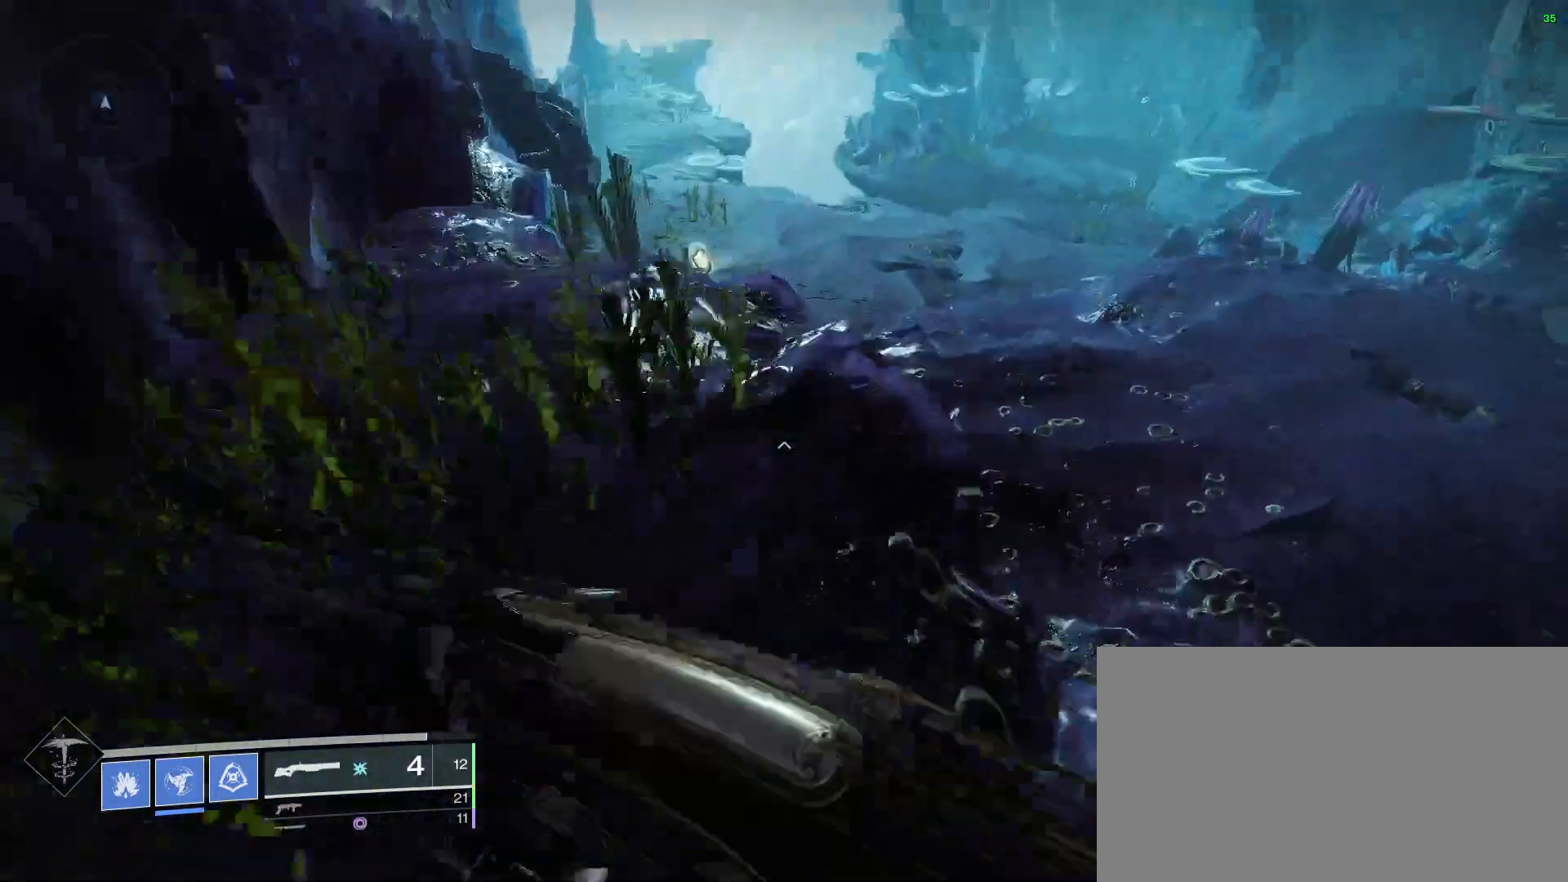
{"keys": ["a", "w"], "mouse": [], "events": [[133, "w", "up"], [500, "a", "down"], [500, "w", "down"]]}
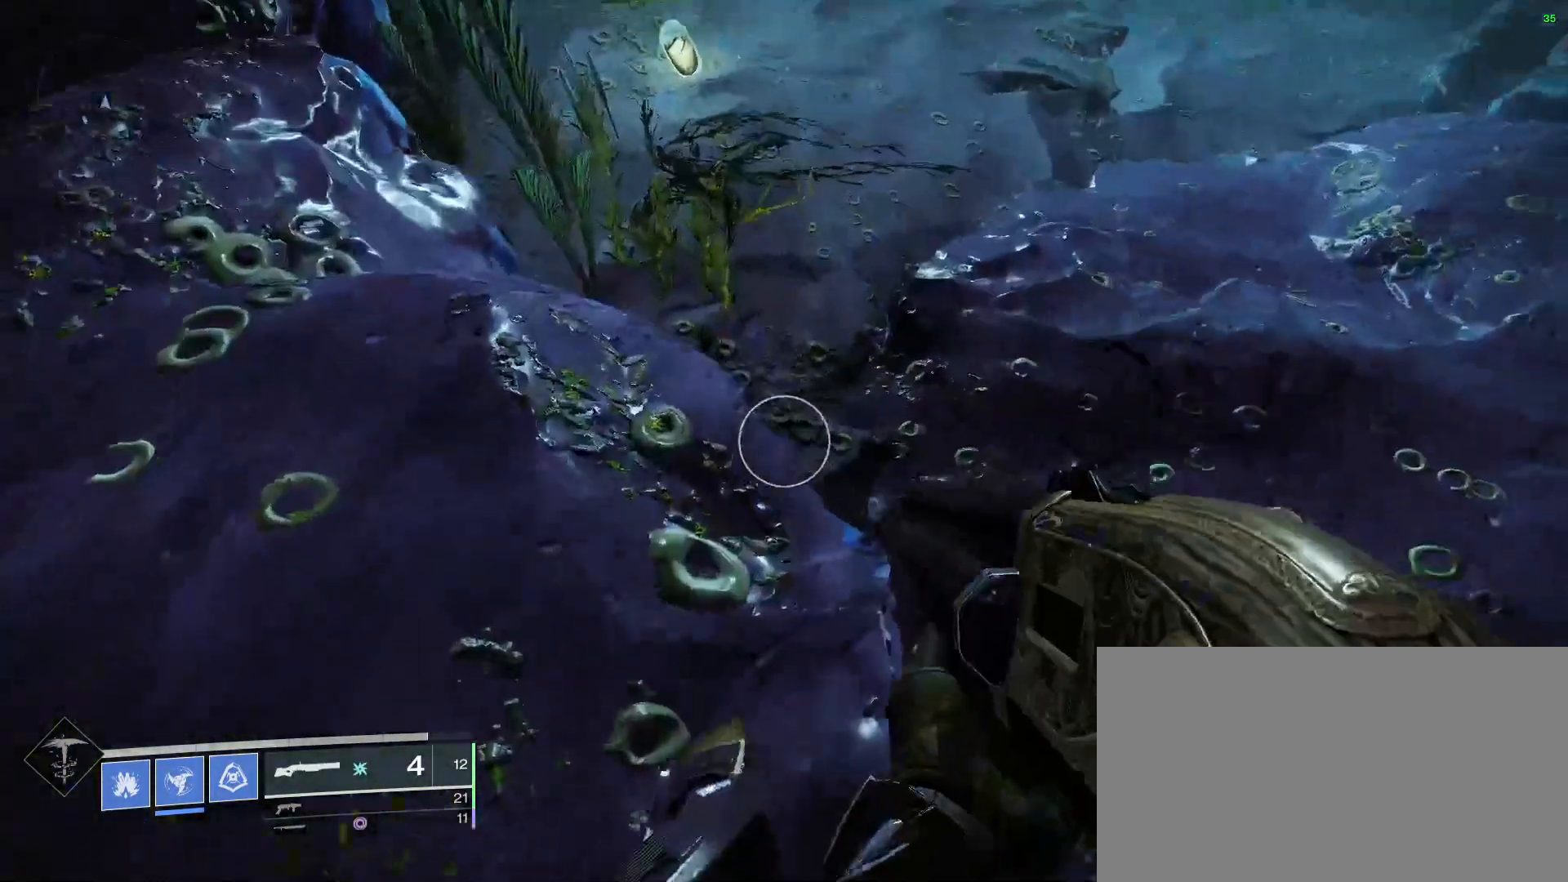
{"keys": [], "mouse": [], "events": [[200, "a", "up"], [233, "w", "up"]]}
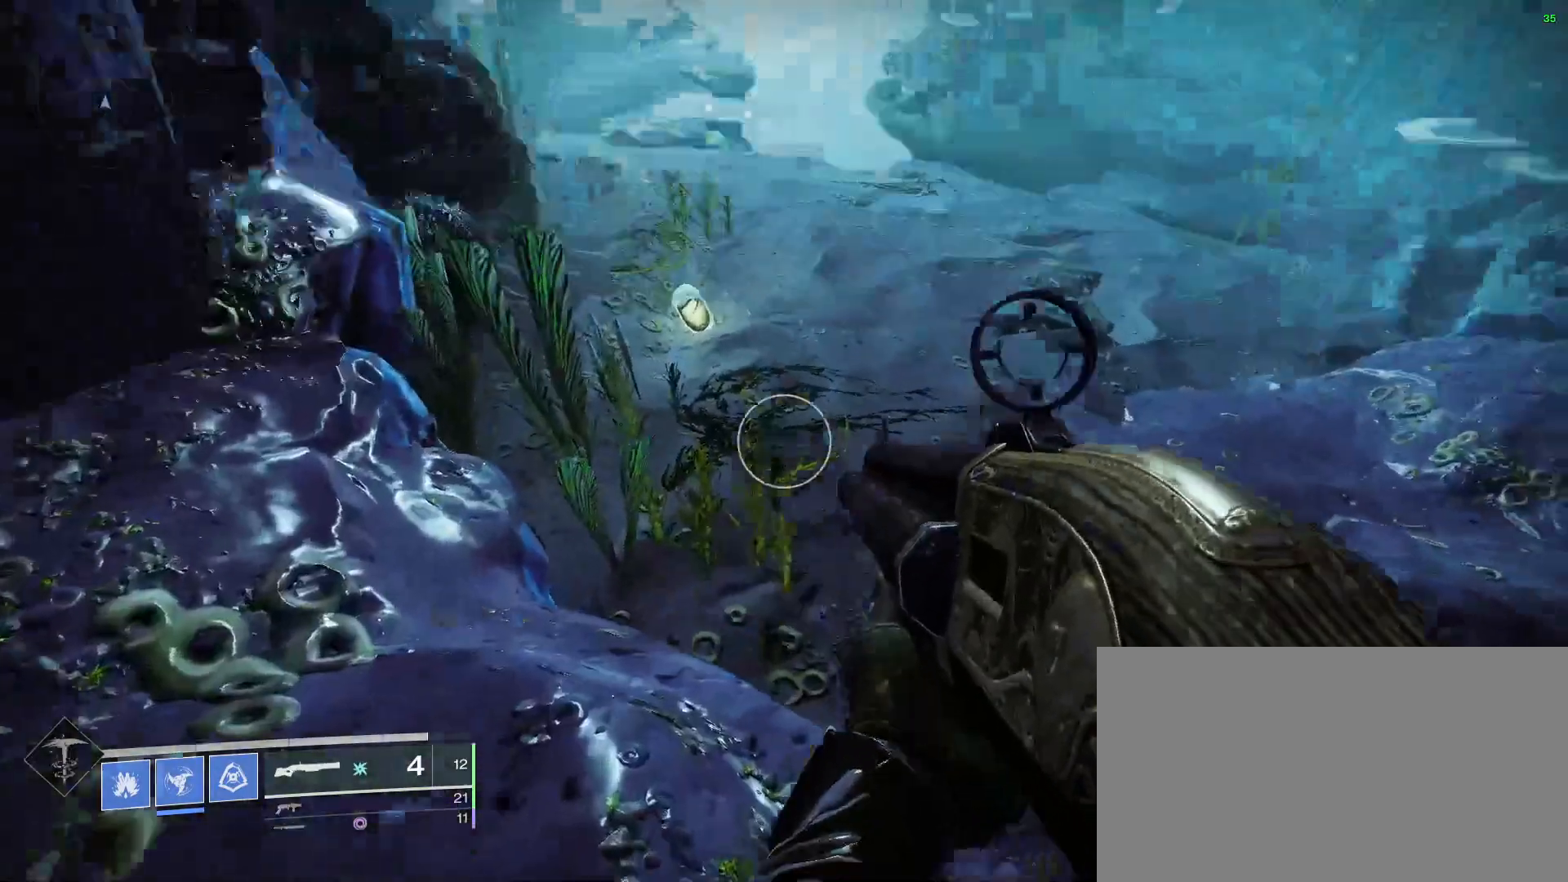
{"keys": [], "mouse": [], "events": [[200, "w", "down"], [300, "w", "up"]]}
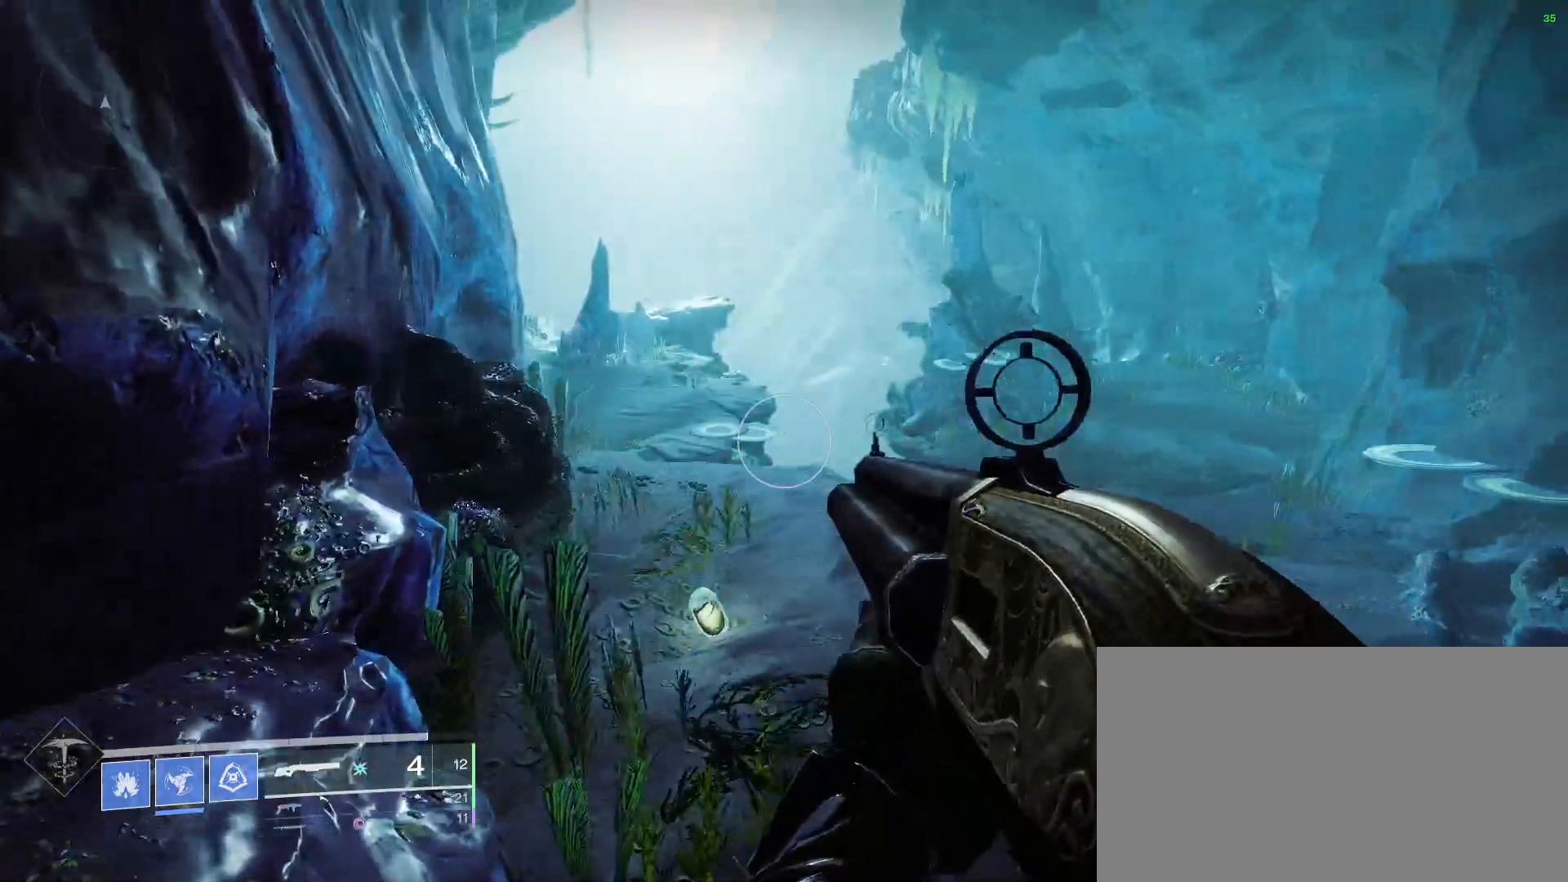
{"keys": [], "mouse": [], "events": []}
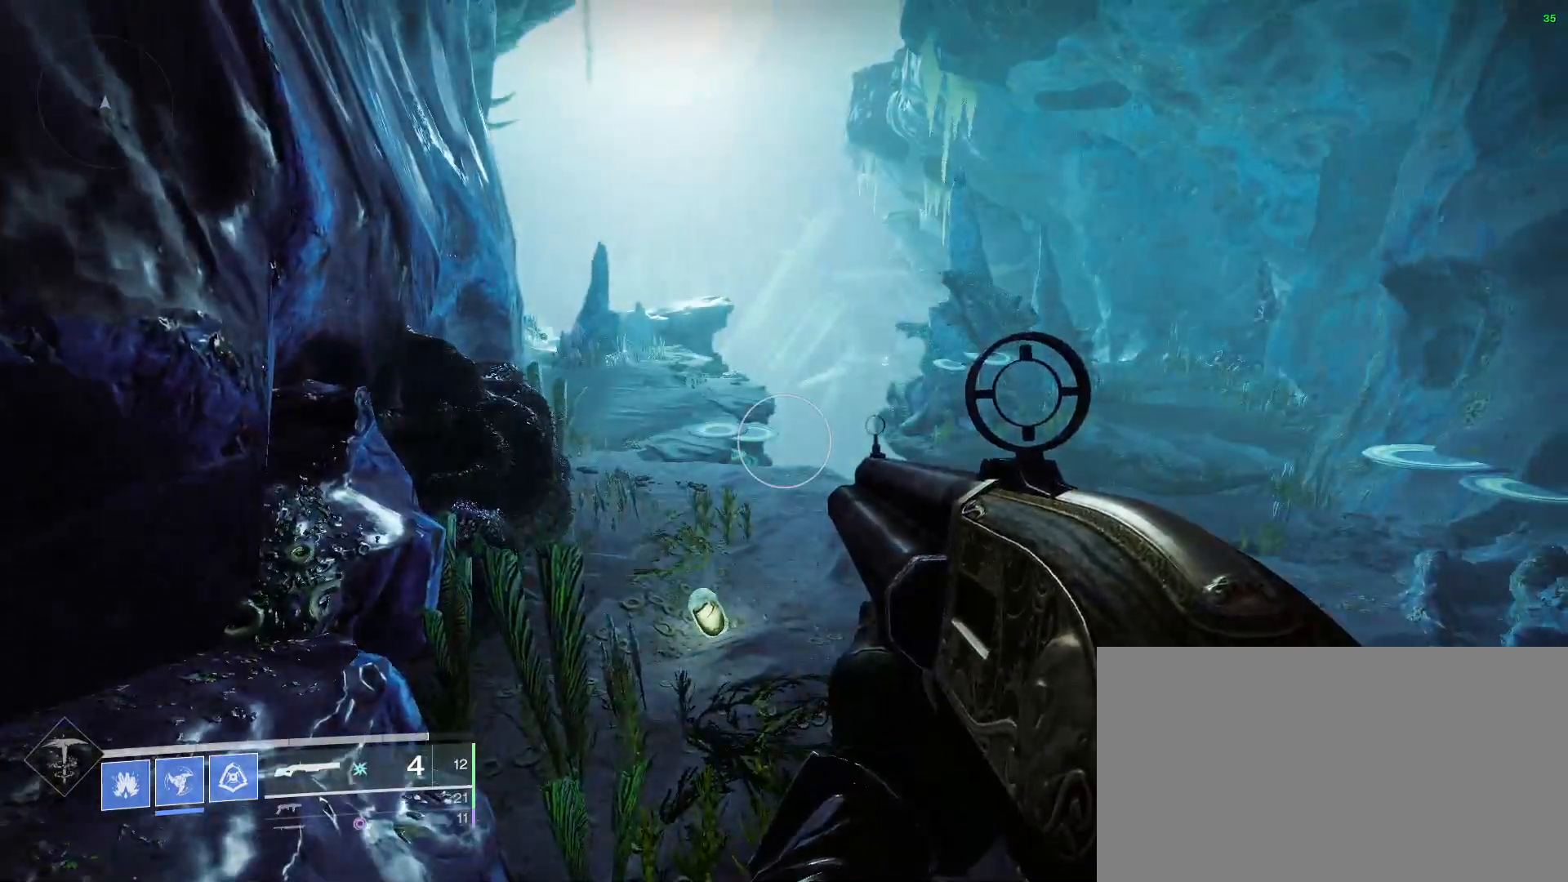
{"keys": [], "mouse": [], "events": []}
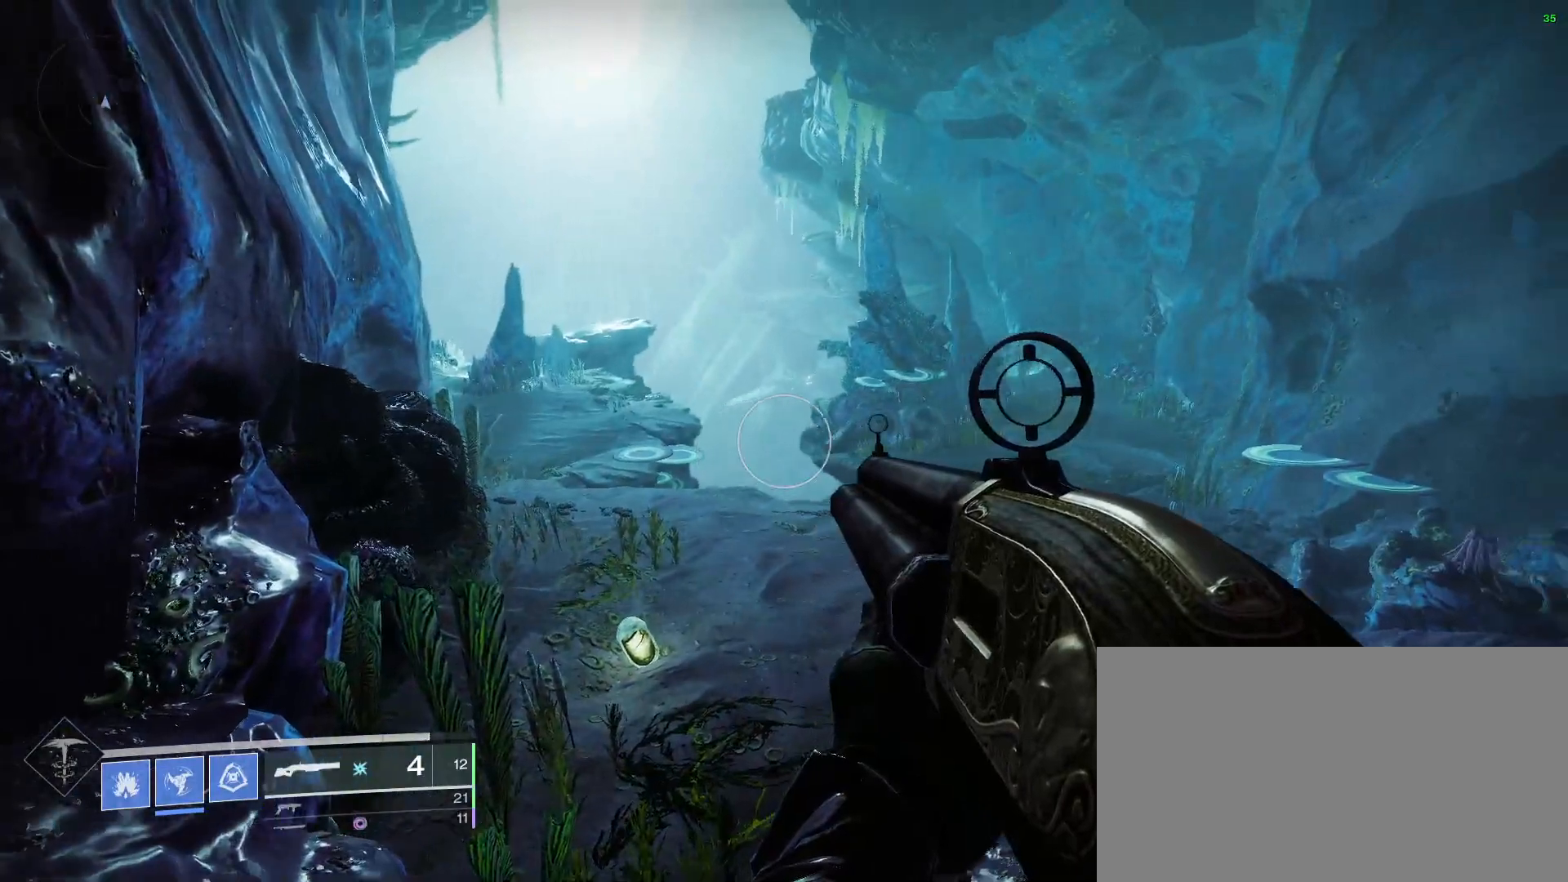
{"keys": [], "mouse": [], "events": [[100, "3", "down"], [167, "3", "up"]]}
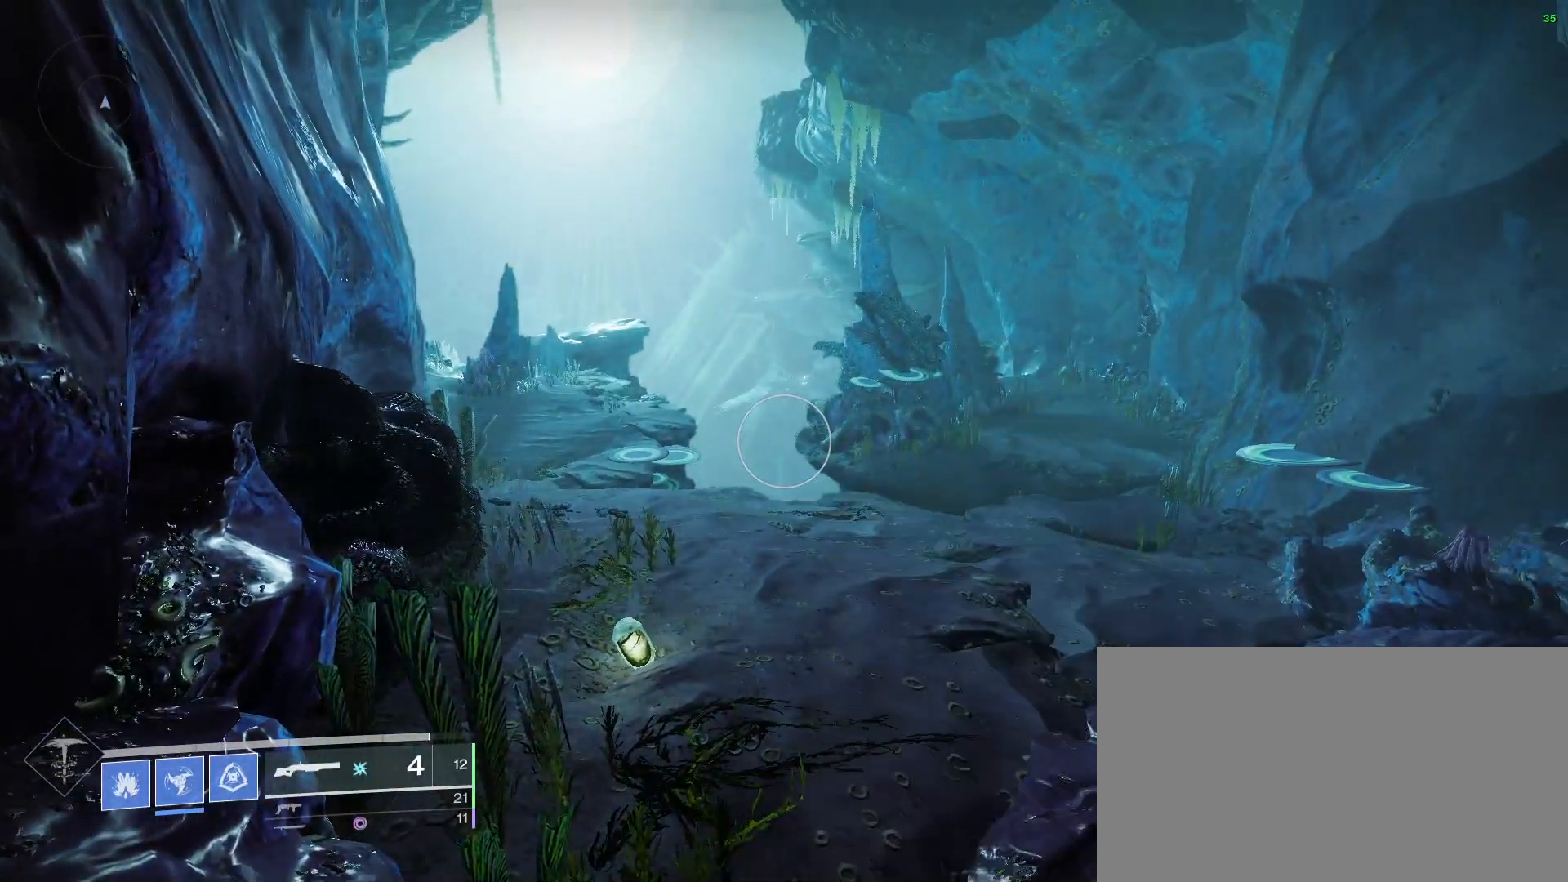
{"keys": [], "mouse": [], "events": [[200, "mouse_right", "down"], [300, "mouse_right", "up"], [300, "x", "down"], [367, "space", "down"], [367, "x", "up"], [400, "space", "up"]]}
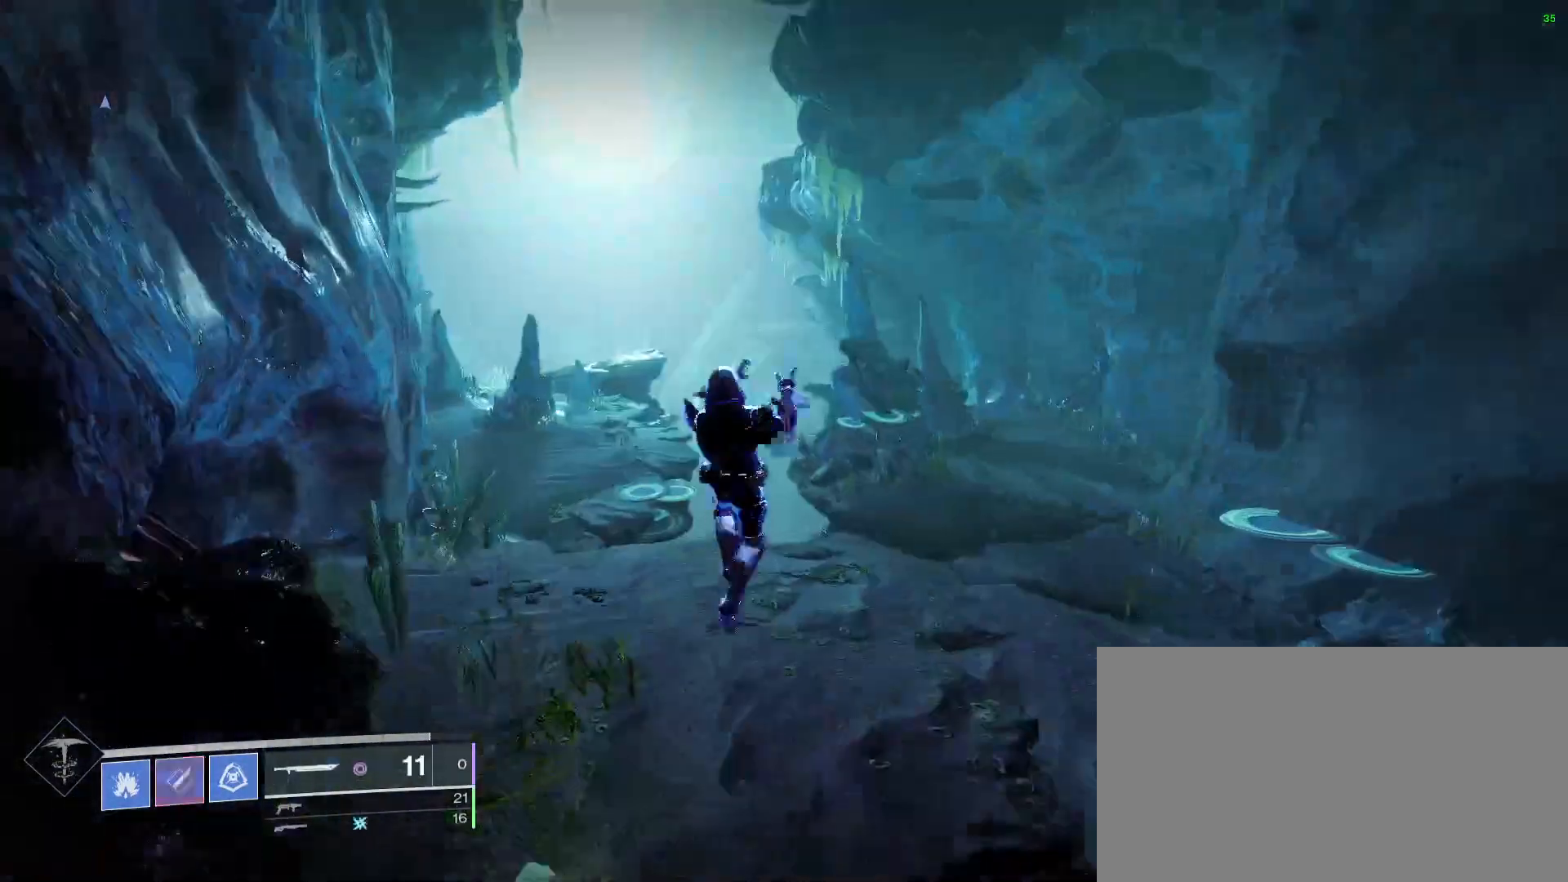
{"keys": [], "mouse": [], "events": []}